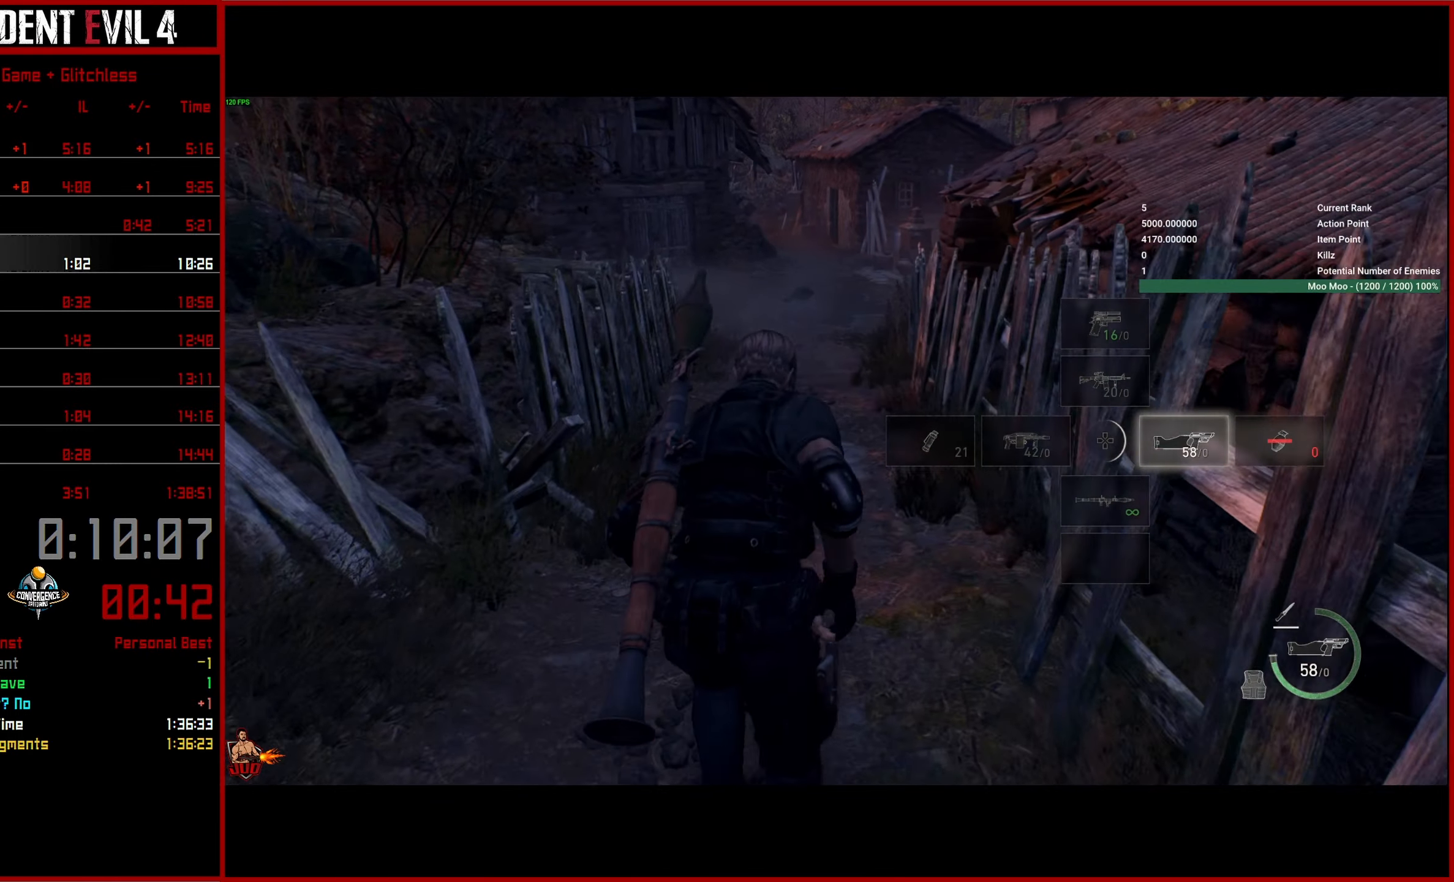
Gameplay with a controller (PlayStation layout); each line is a JSON object with the inputs held at the frame after it. "events" lists button and stick changes between this image and that frame as [ms after this image, input, new state], when the widget could be followed in between.
{"buttons": [], "left_stick": "up", "right_stick": "center", "events": [[150, "DPAD_LEFT", "down"], [234, "DPAD_LEFT", "up"]]}
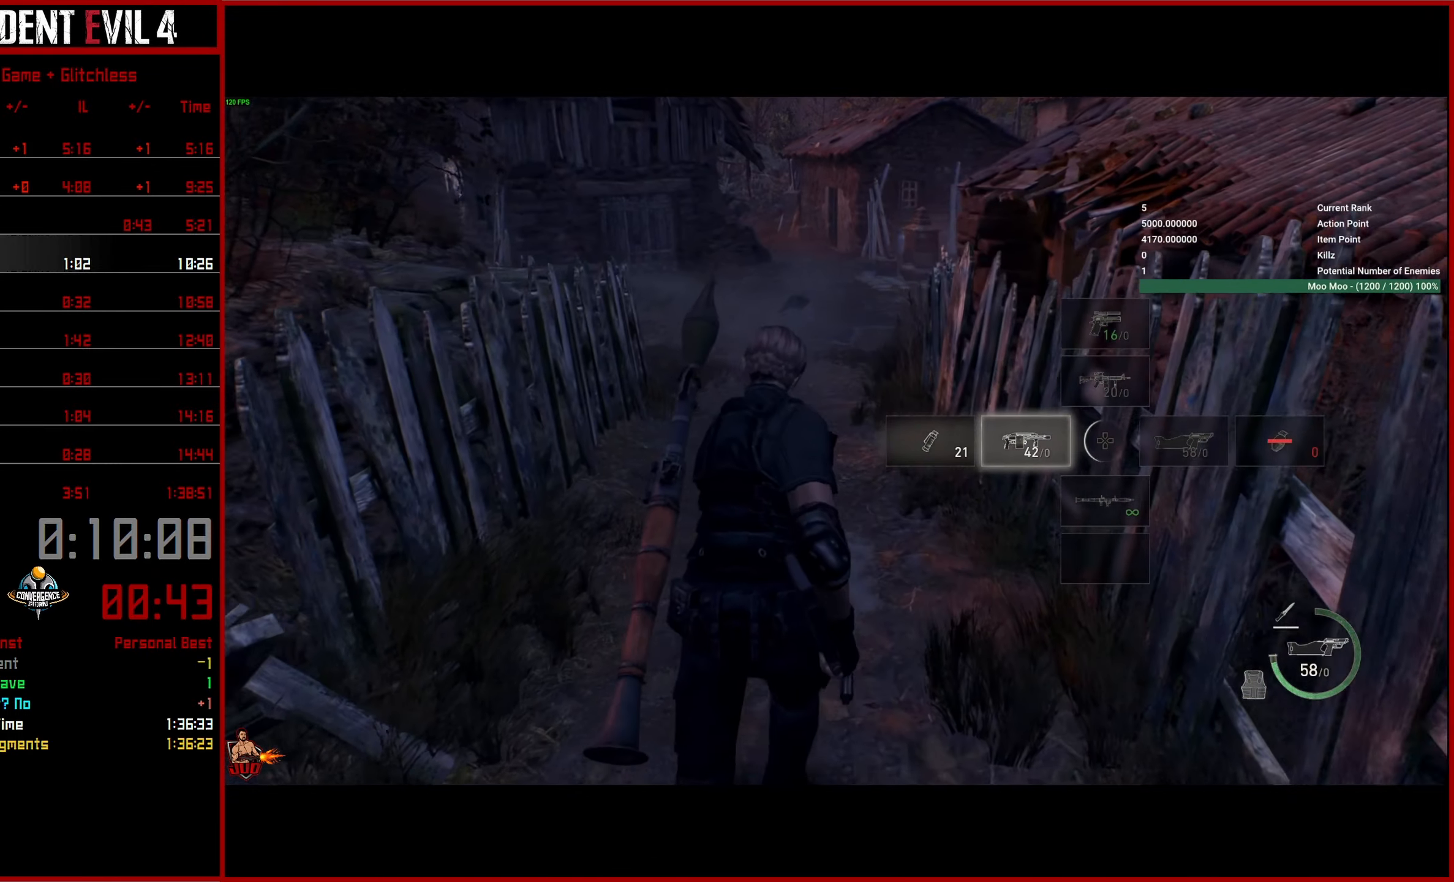
{"buttons": [], "left_stick": "up", "right_stick": "center", "events": []}
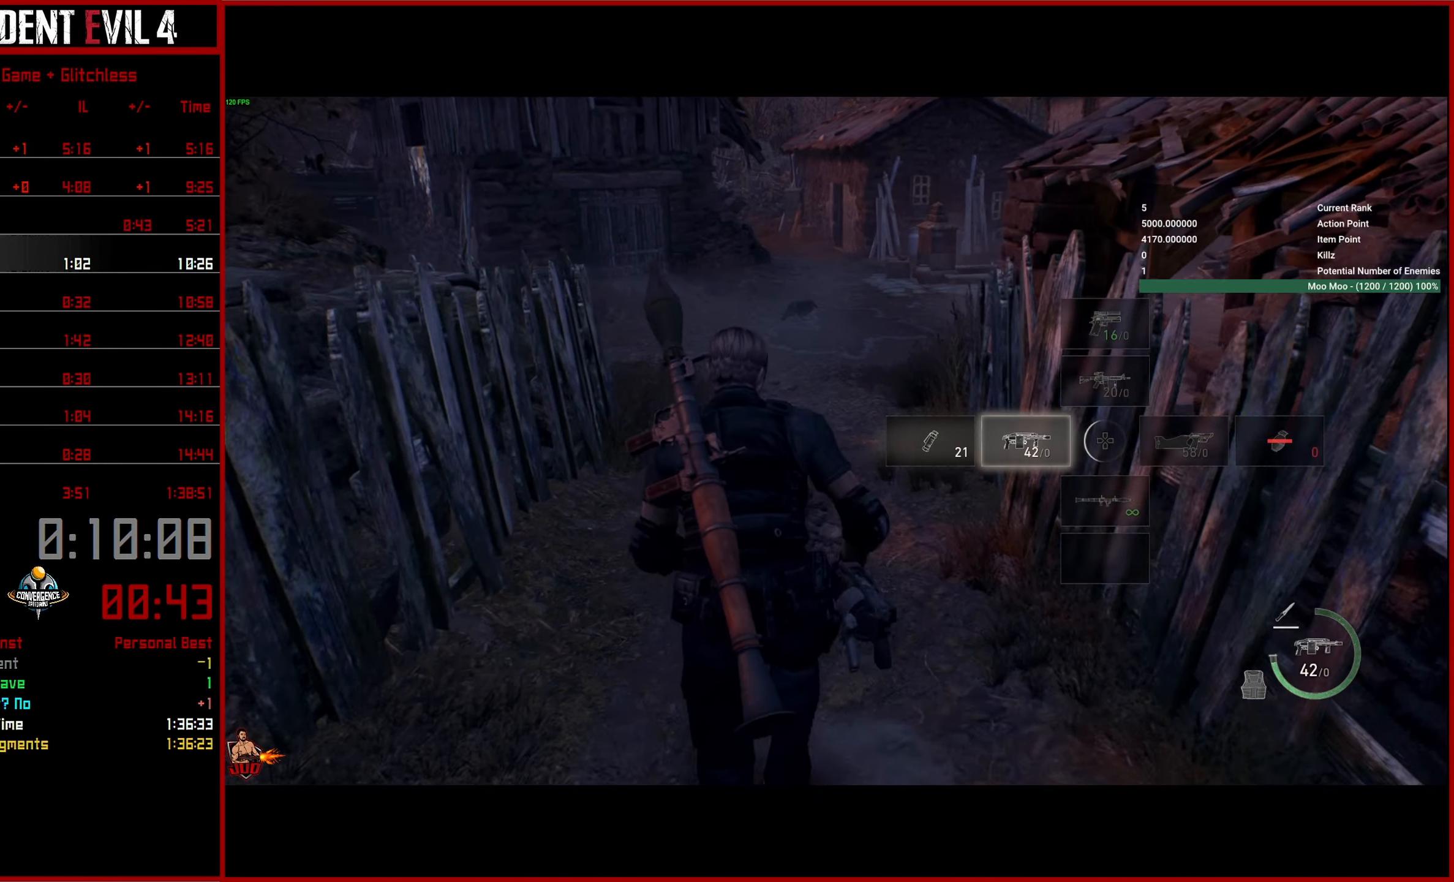
{"buttons": [], "left_stick": "up", "right_stick": "center", "events": []}
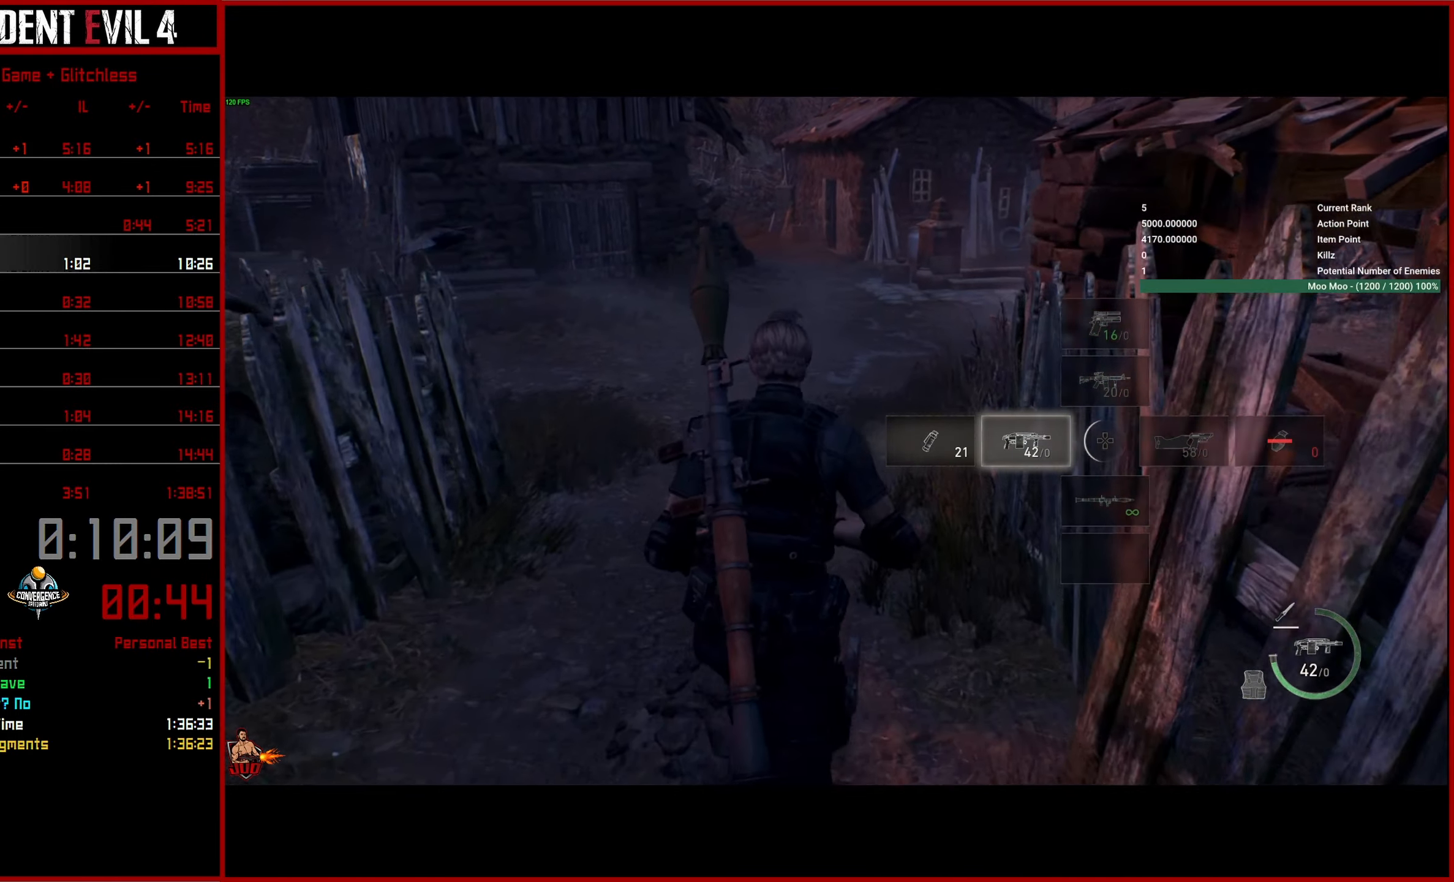
{"buttons": [], "left_stick": "up", "right_stick": "right", "events": [[234, "right_stick", "right"]]}
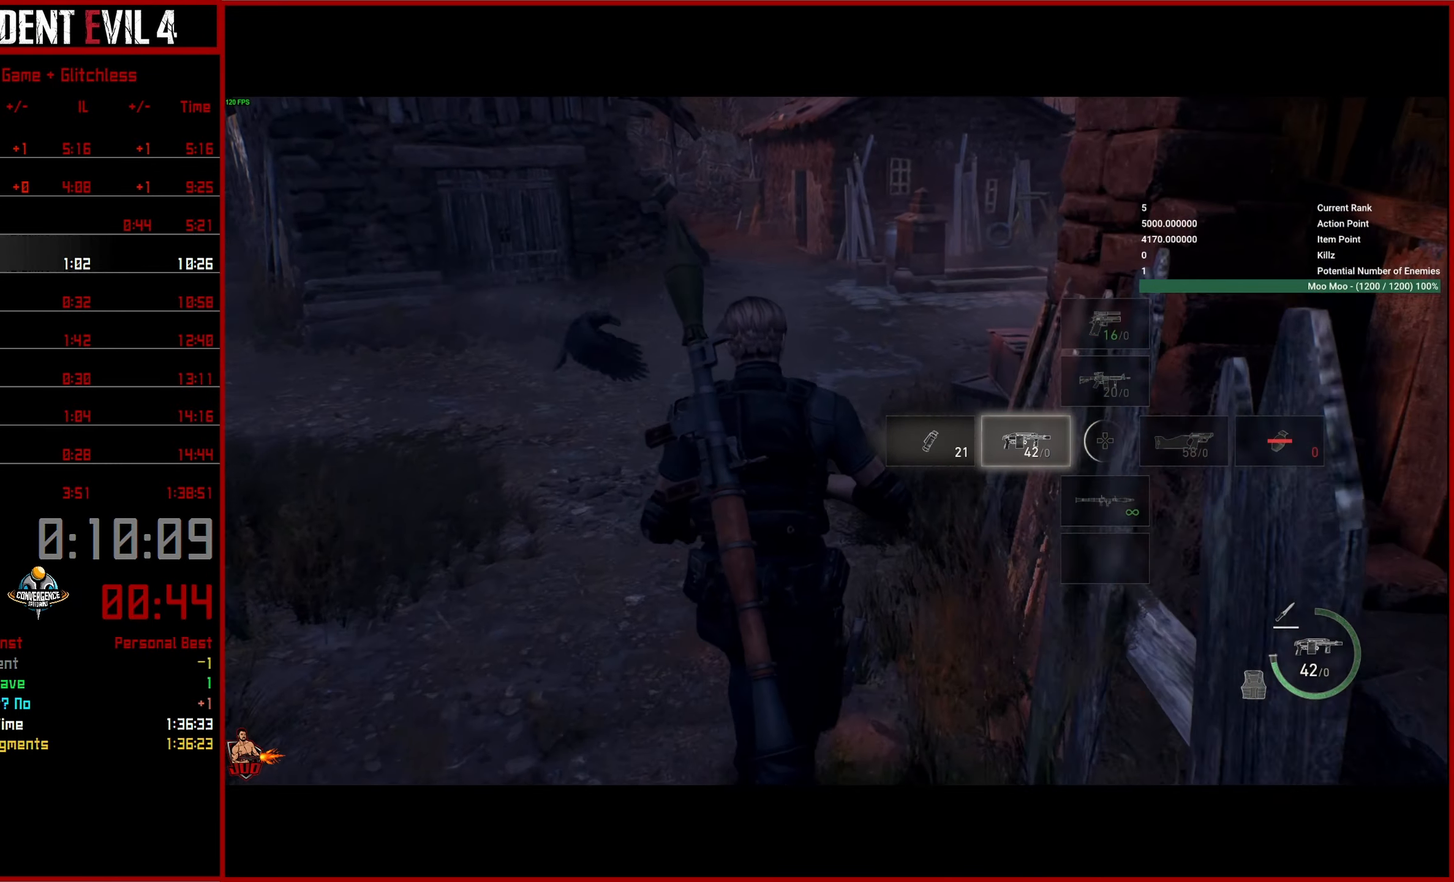
{"buttons": [], "left_stick": "up", "right_stick": "right", "events": []}
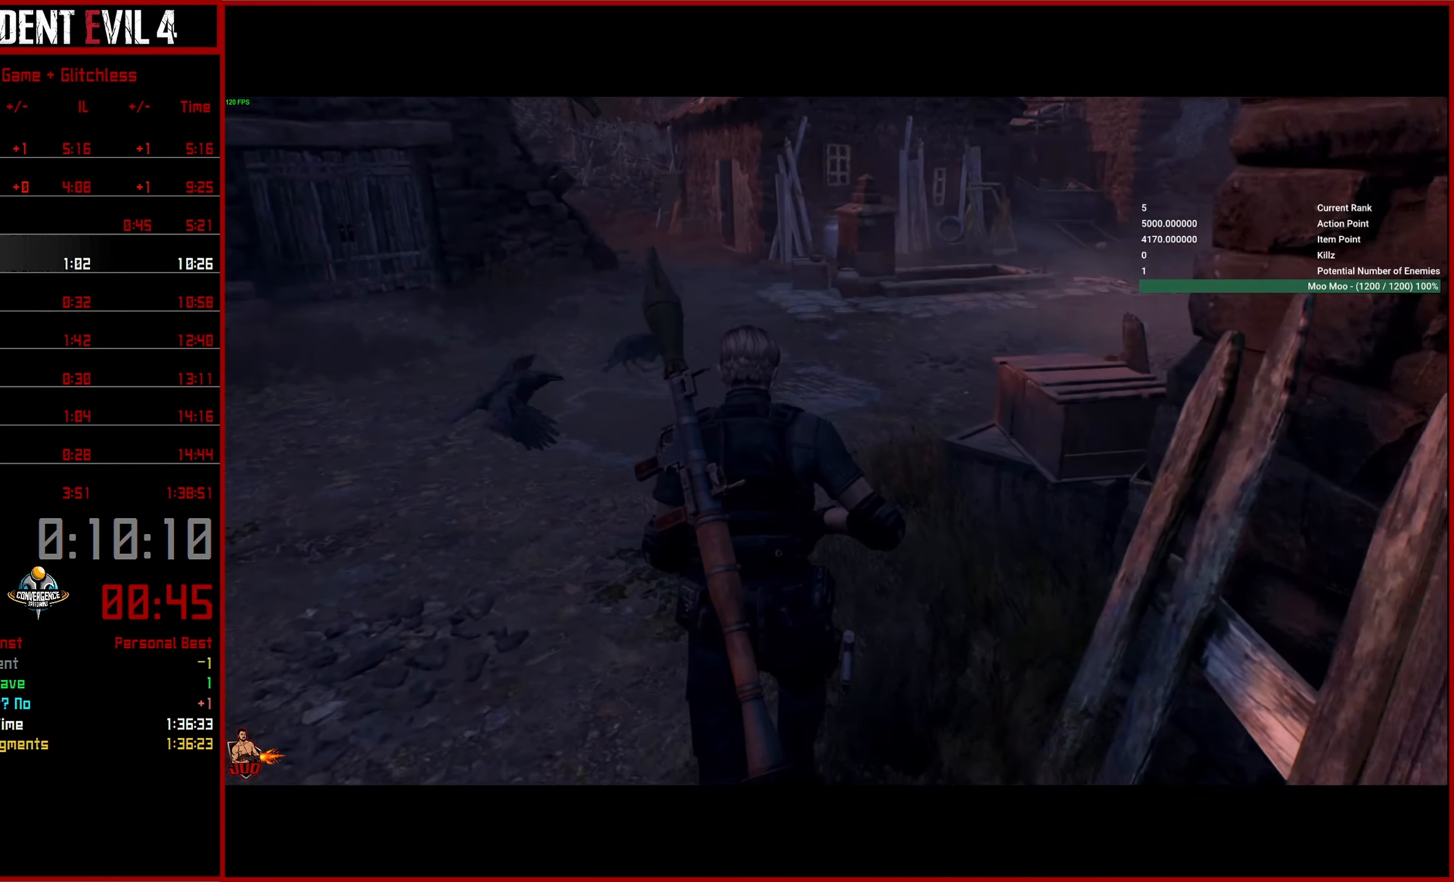
{"buttons": [], "left_stick": "up-right", "right_stick": "right", "events": [[434, "left_stick", "up-right"]]}
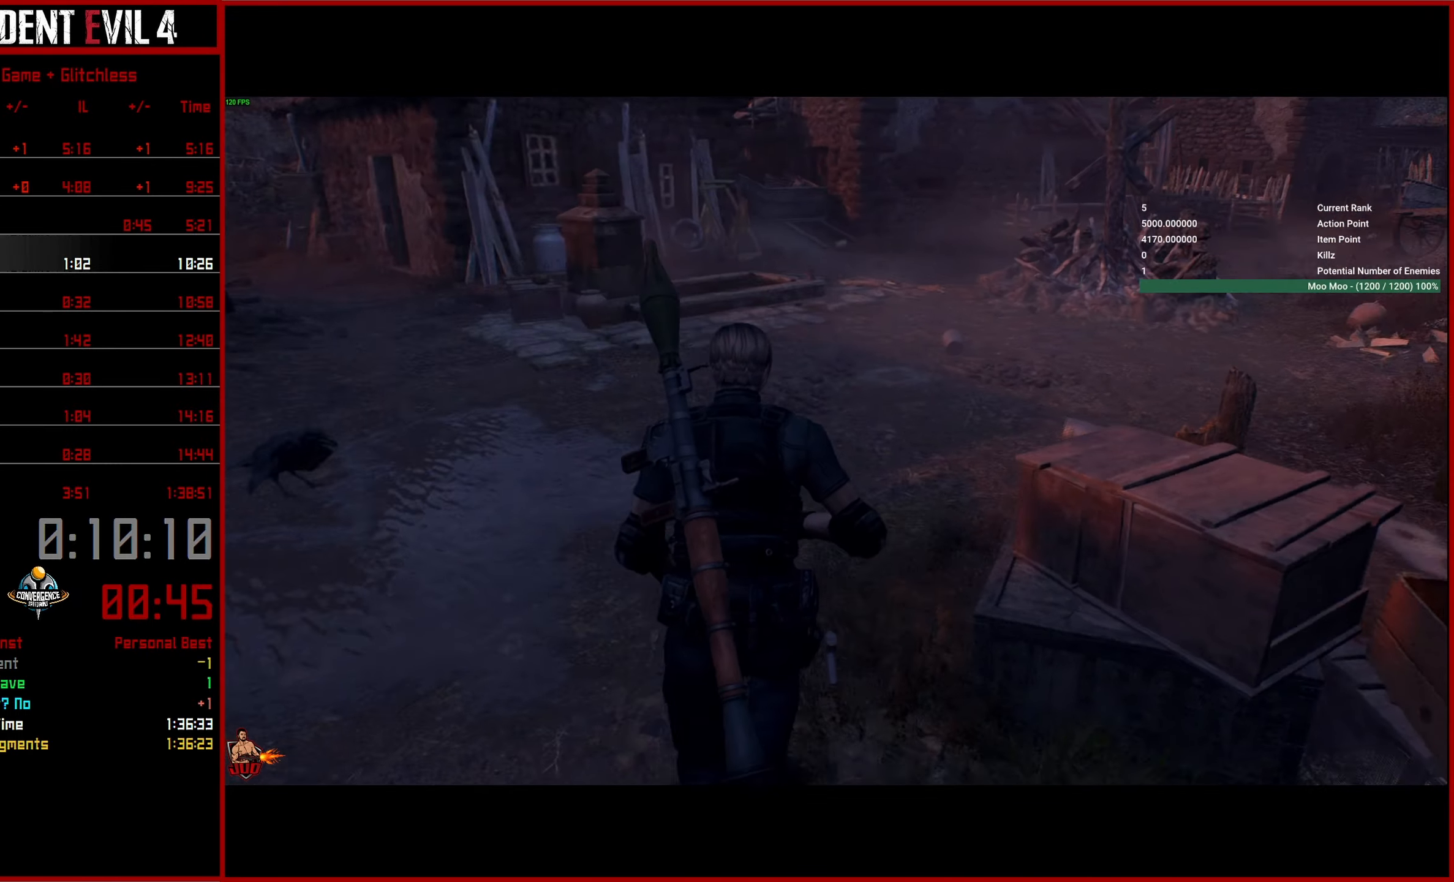
{"buttons": [], "left_stick": "up", "right_stick": "right", "events": [[317, "left_stick", "up"]]}
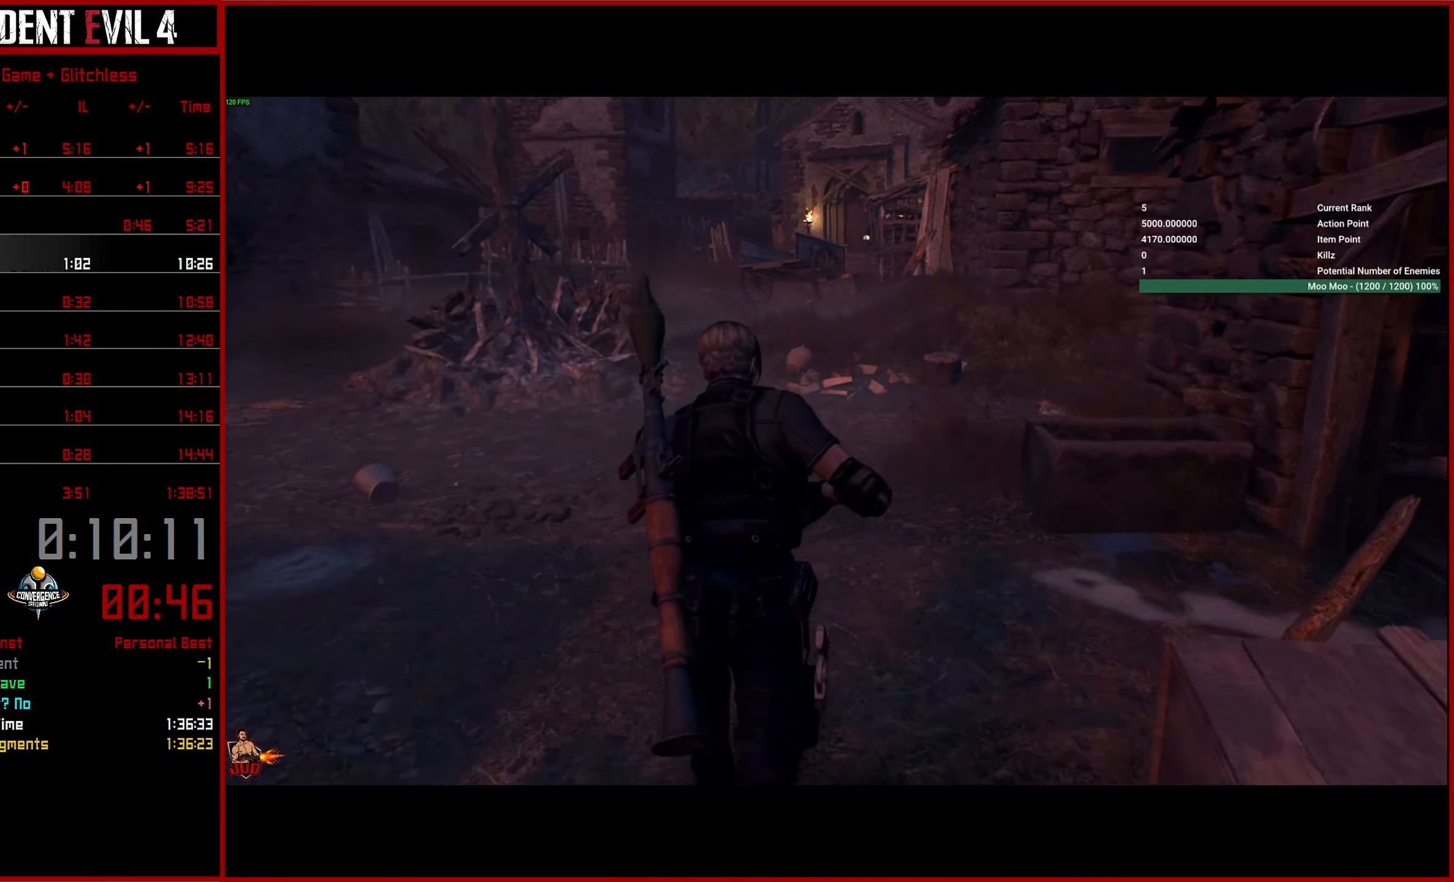
{"buttons": [], "left_stick": "up", "right_stick": "right", "events": [[150, "right_stick", "center"], [500, "right_stick", "right"]]}
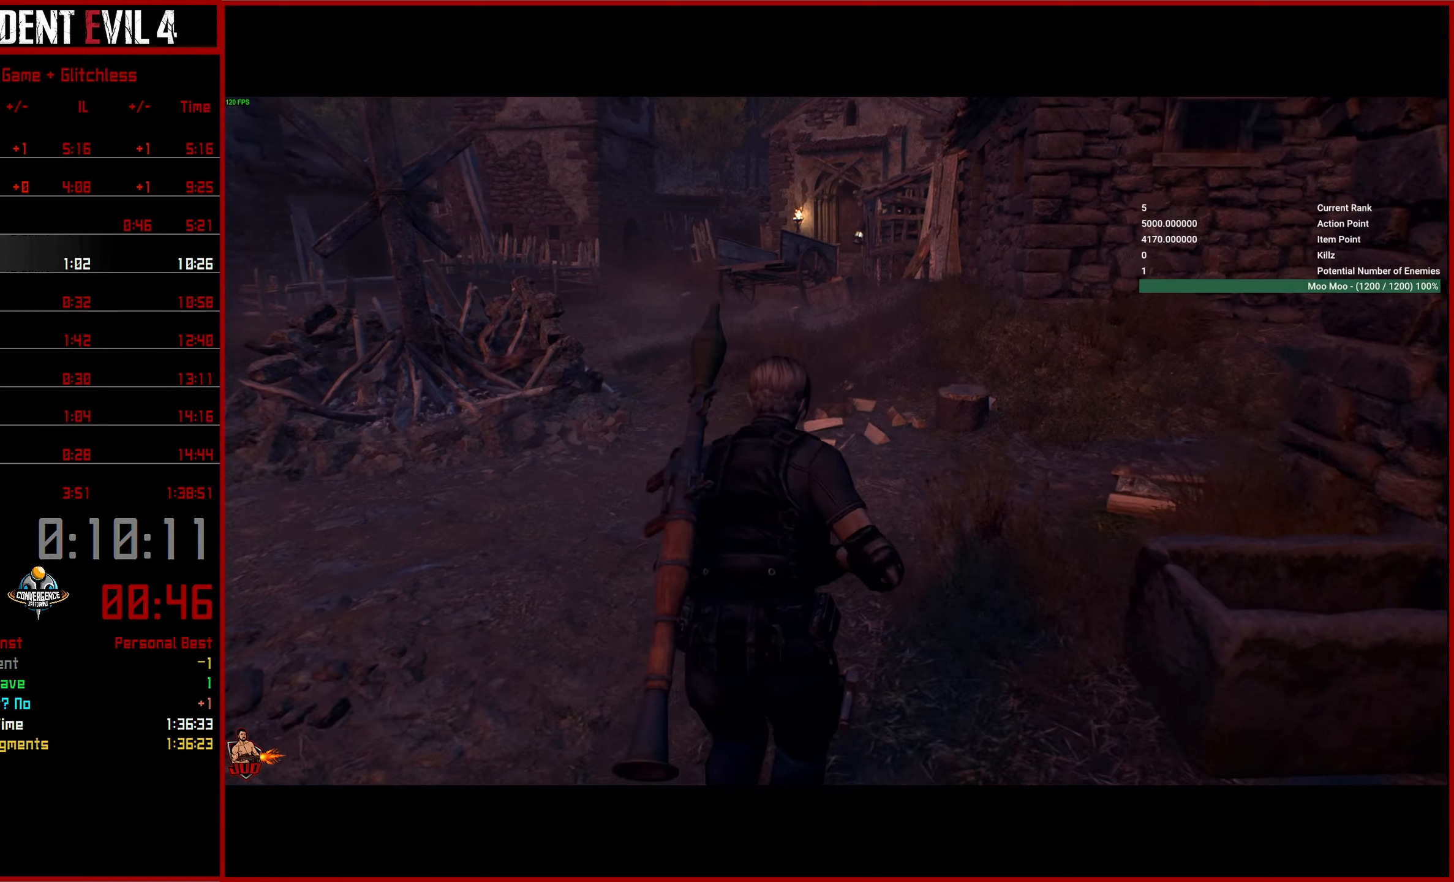
{"buttons": [], "left_stick": "up", "right_stick": "right", "events": []}
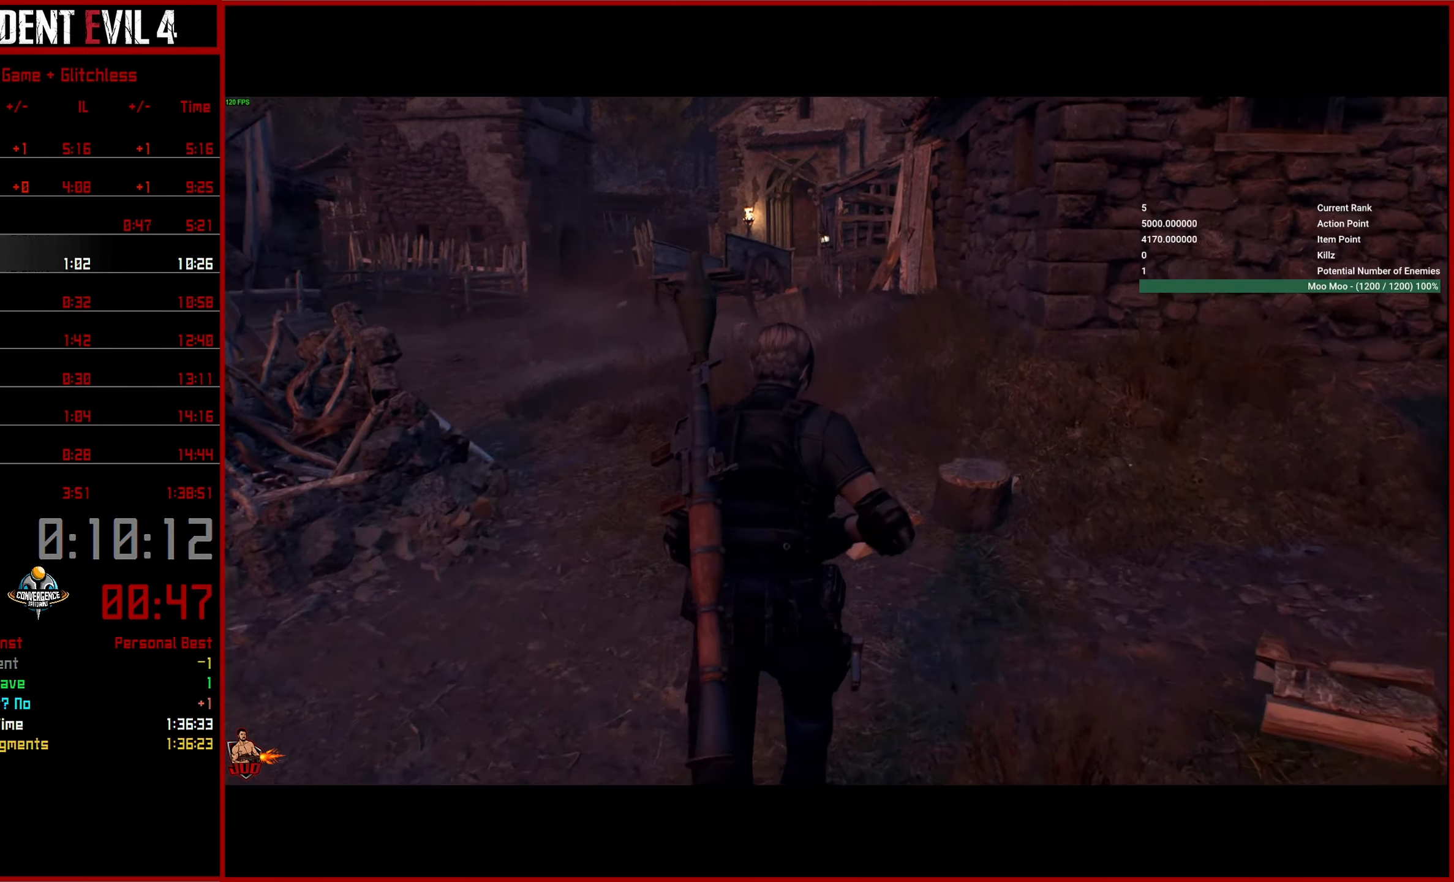
{"buttons": ["L3"], "left_stick": "up", "right_stick": "right", "events": [[283, "L2", "down"], [350, "L2", "up"], [450, "L3", "down"]]}
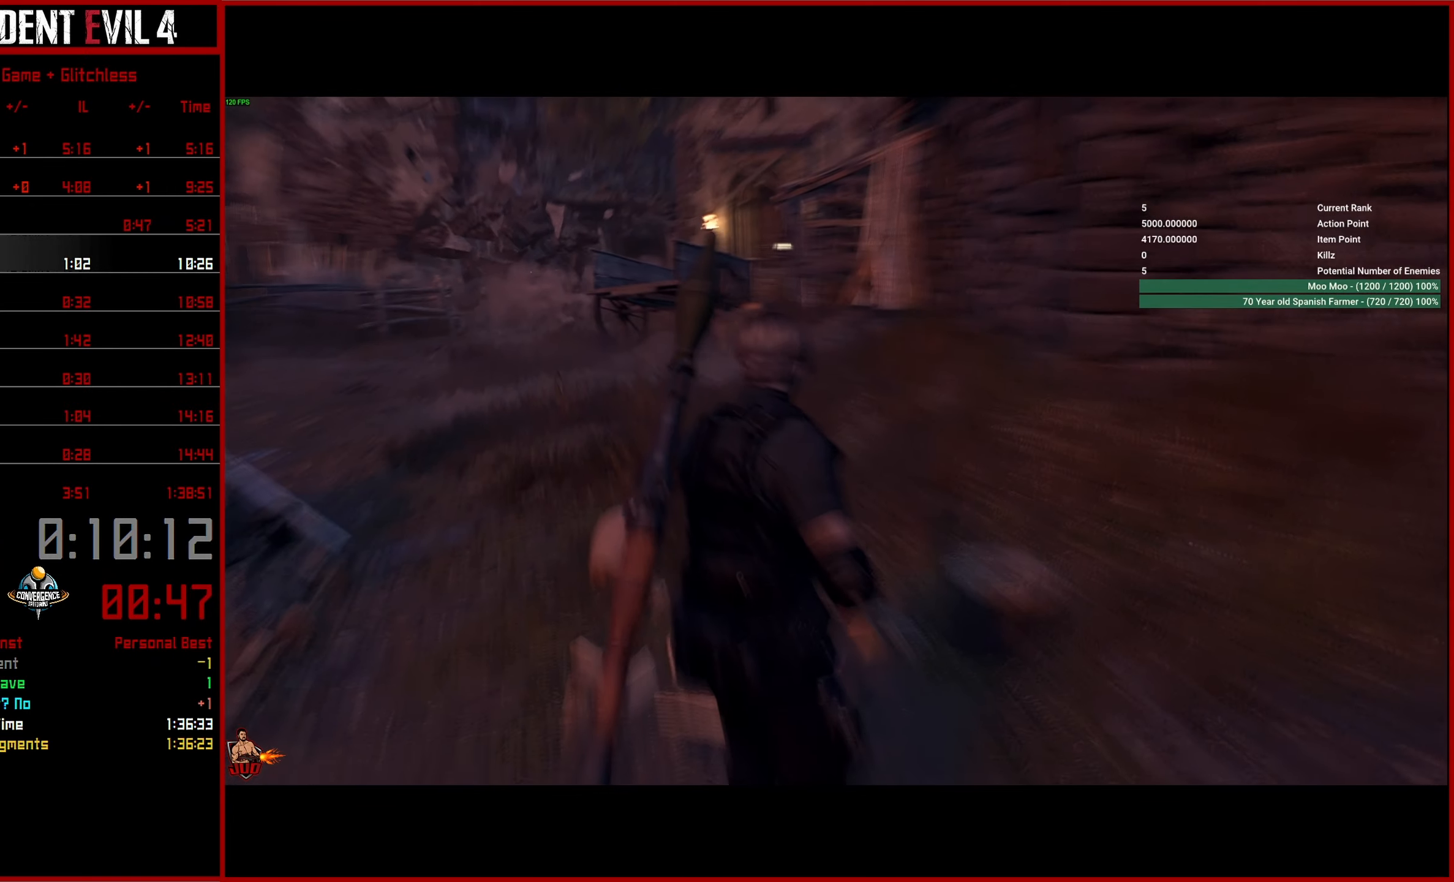
{"buttons": [], "left_stick": "up-right", "right_stick": "right", "events": [[50, "L3", "up"], [116, "L3", "down"], [216, "L3", "up"], [300, "L3", "down"], [350, "left_stick", "up-right"], [383, "L3", "up"]]}
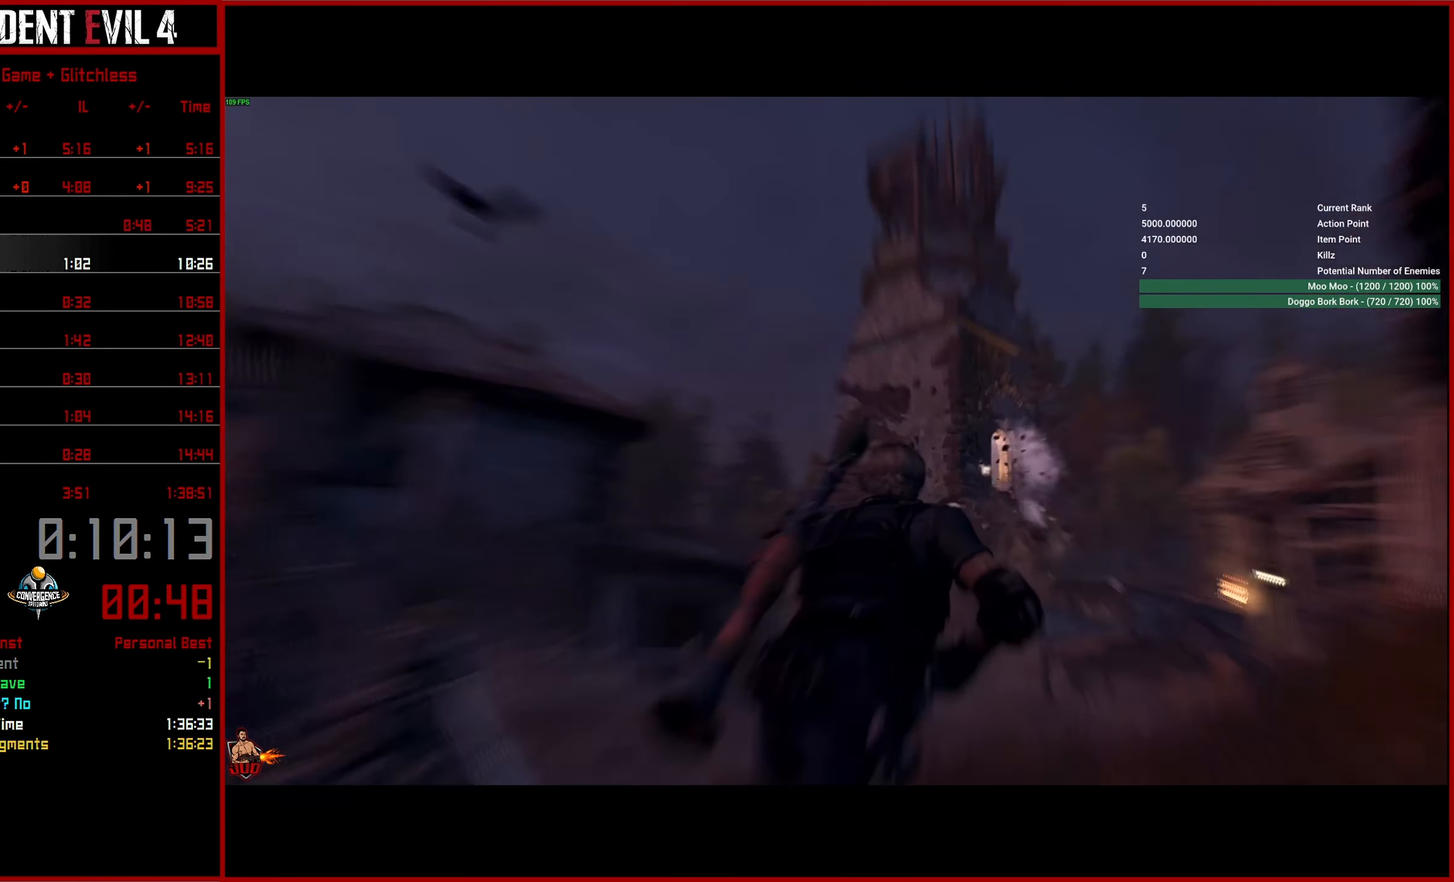
{"buttons": [], "left_stick": "up-right", "right_stick": "right", "events": []}
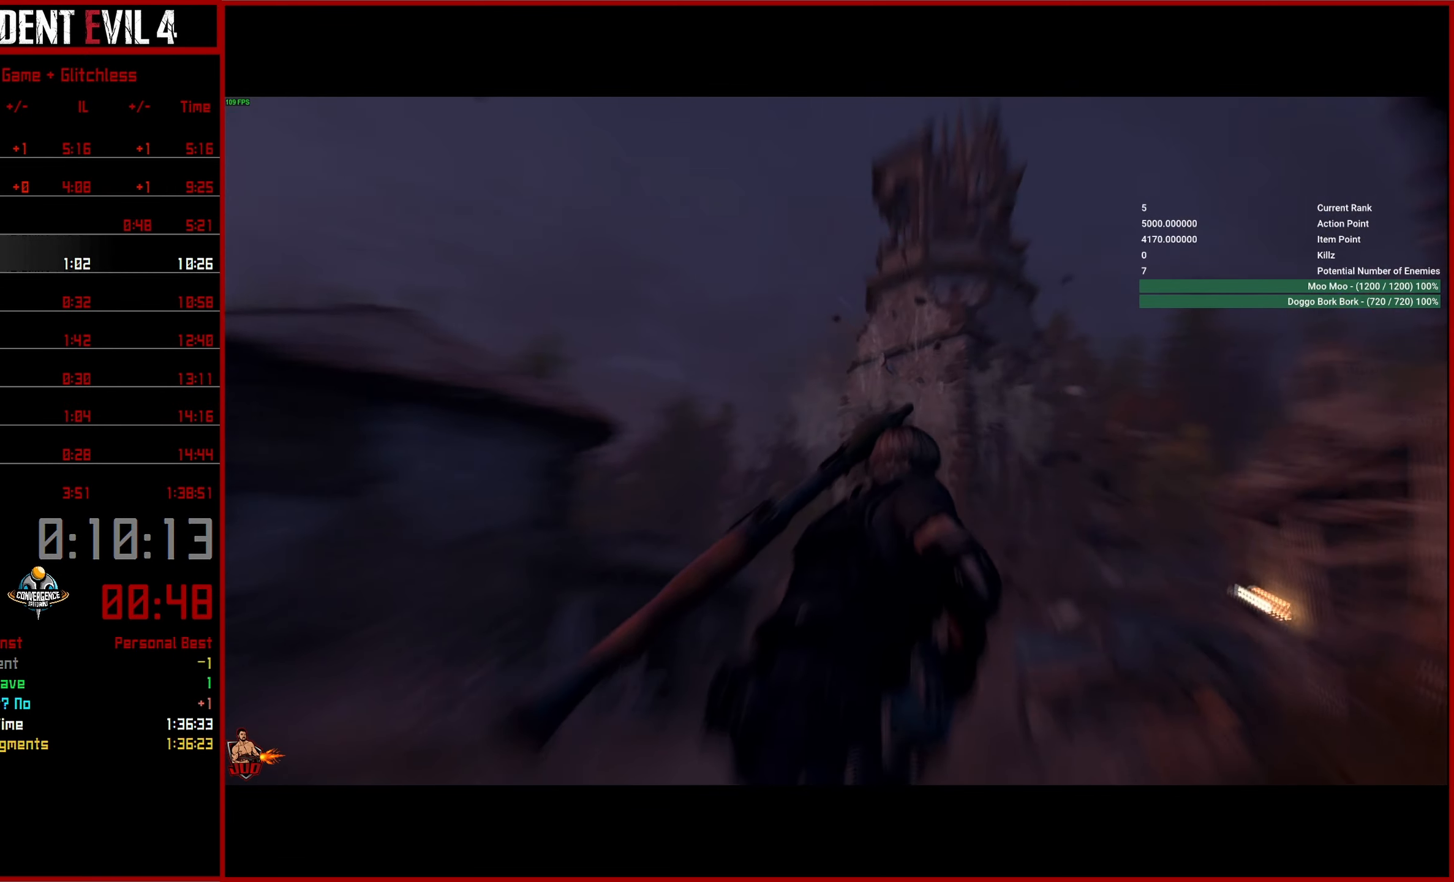
{"buttons": [], "left_stick": "right", "right_stick": "right", "events": [[466, "left_stick", "right"]]}
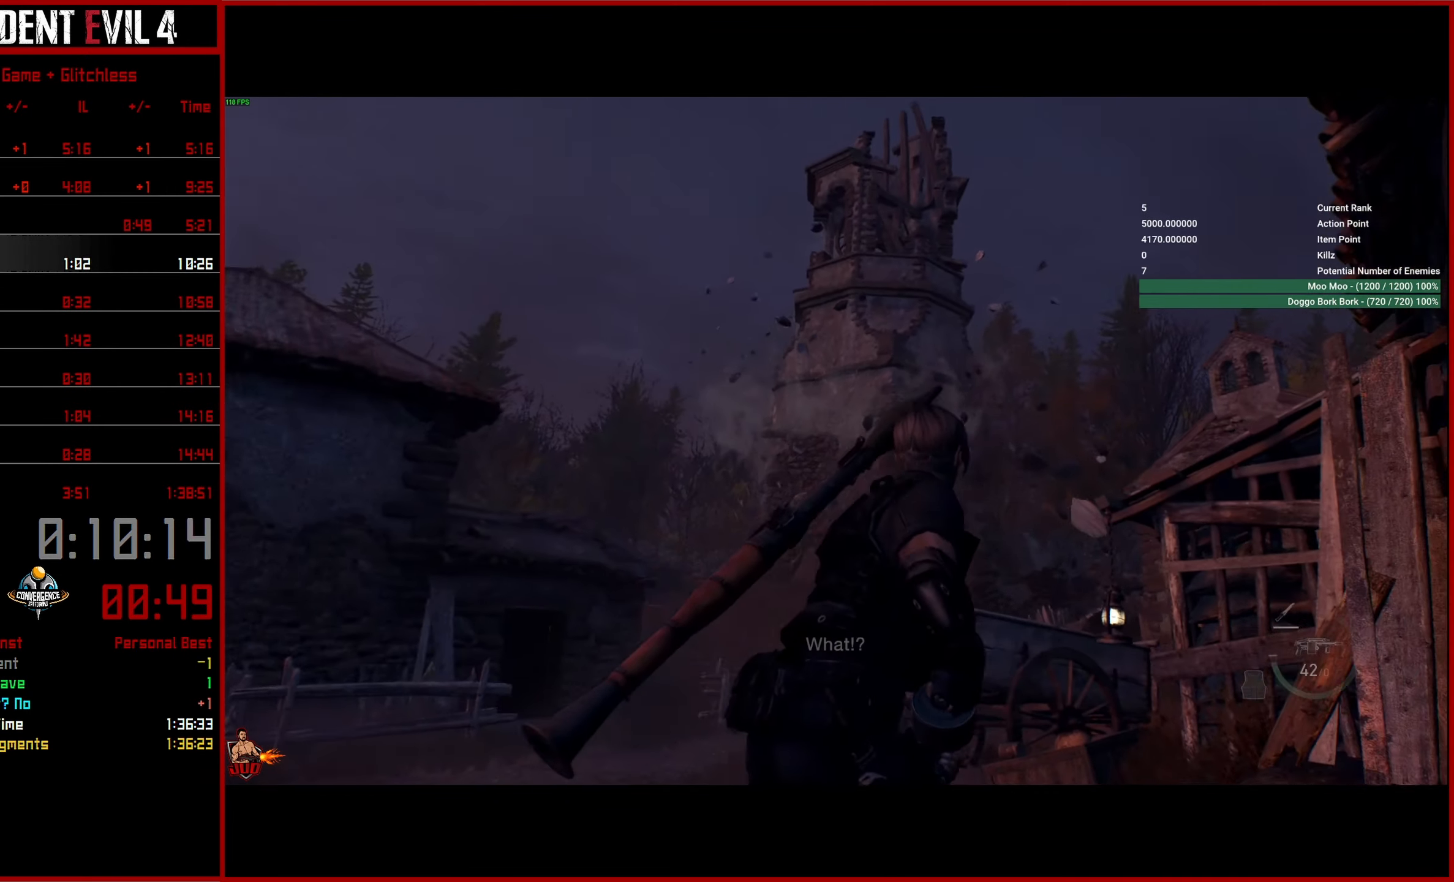
{"buttons": [], "left_stick": "up-right", "right_stick": "right", "events": [[250, "left_stick", "up-right"]]}
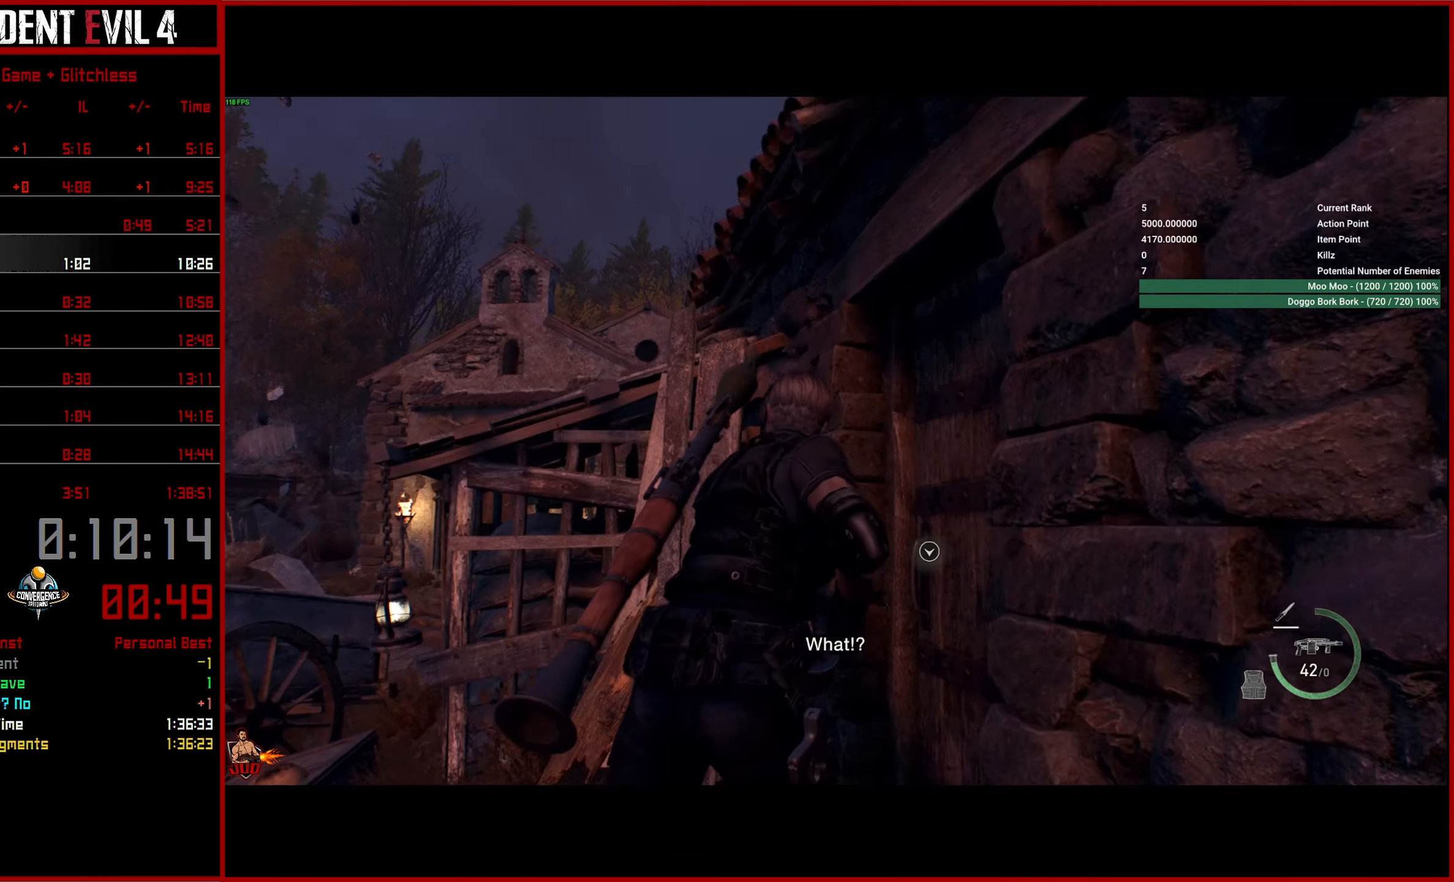
{"buttons": [], "left_stick": "up", "right_stick": "down-right", "events": [[66, "right_stick", "down-right"], [383, "left_stick", "up"]]}
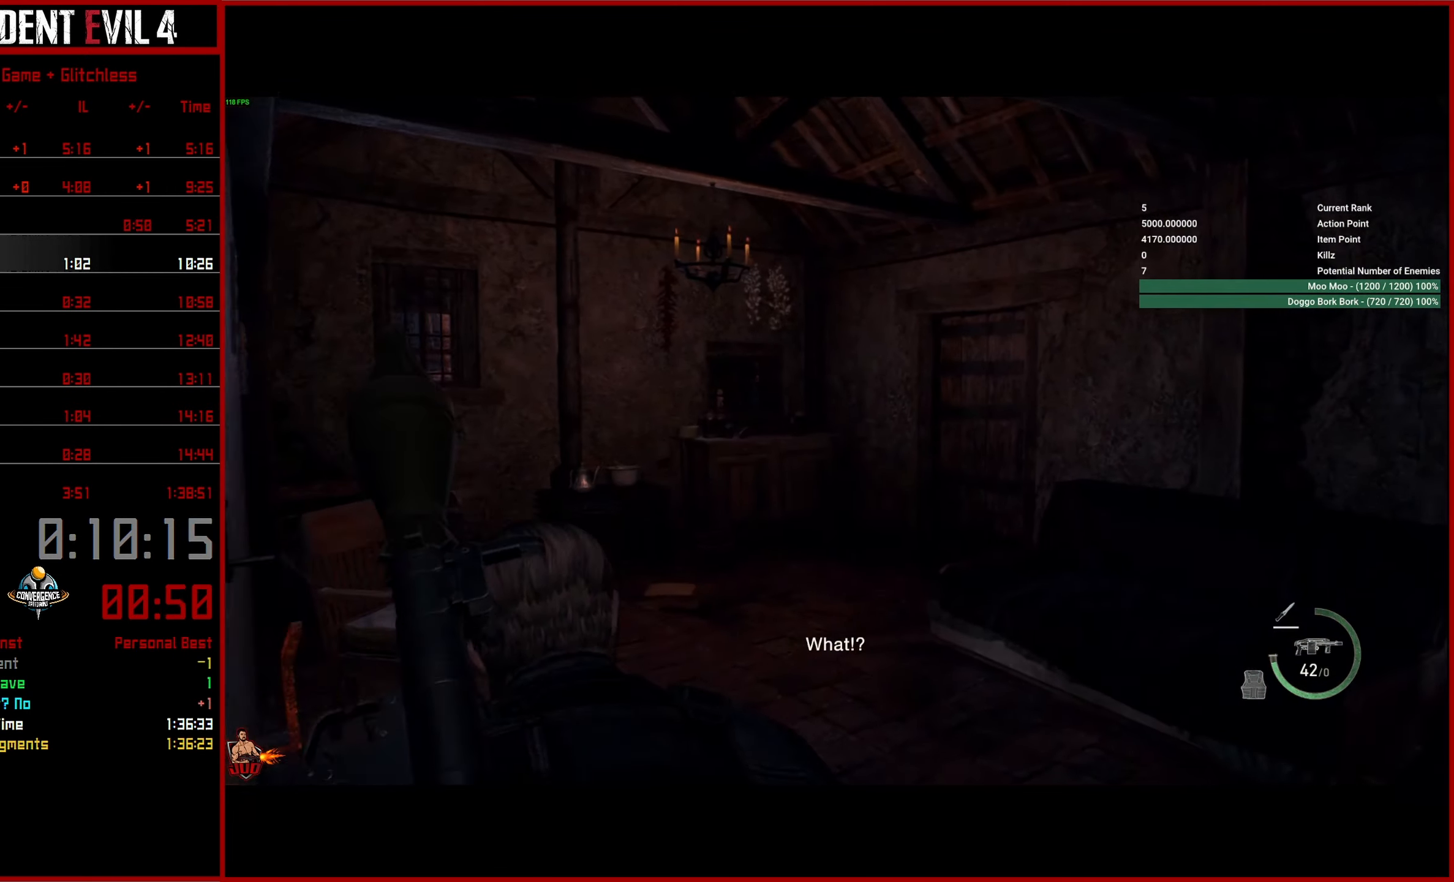
{"buttons": [], "left_stick": "up", "right_stick": "down-right", "events": []}
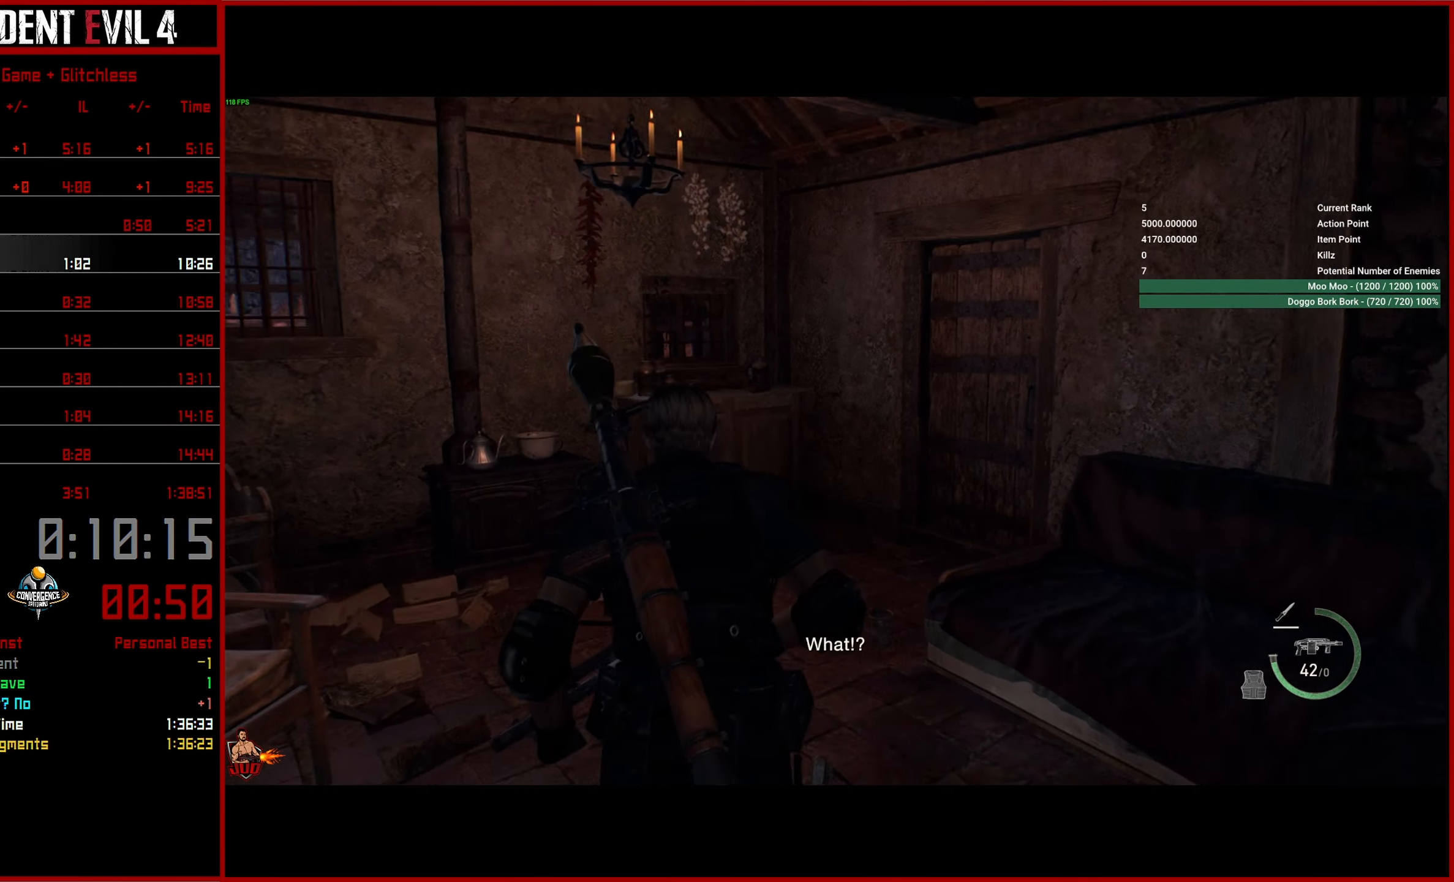
{"buttons": [], "left_stick": "up", "right_stick": "down-right", "events": []}
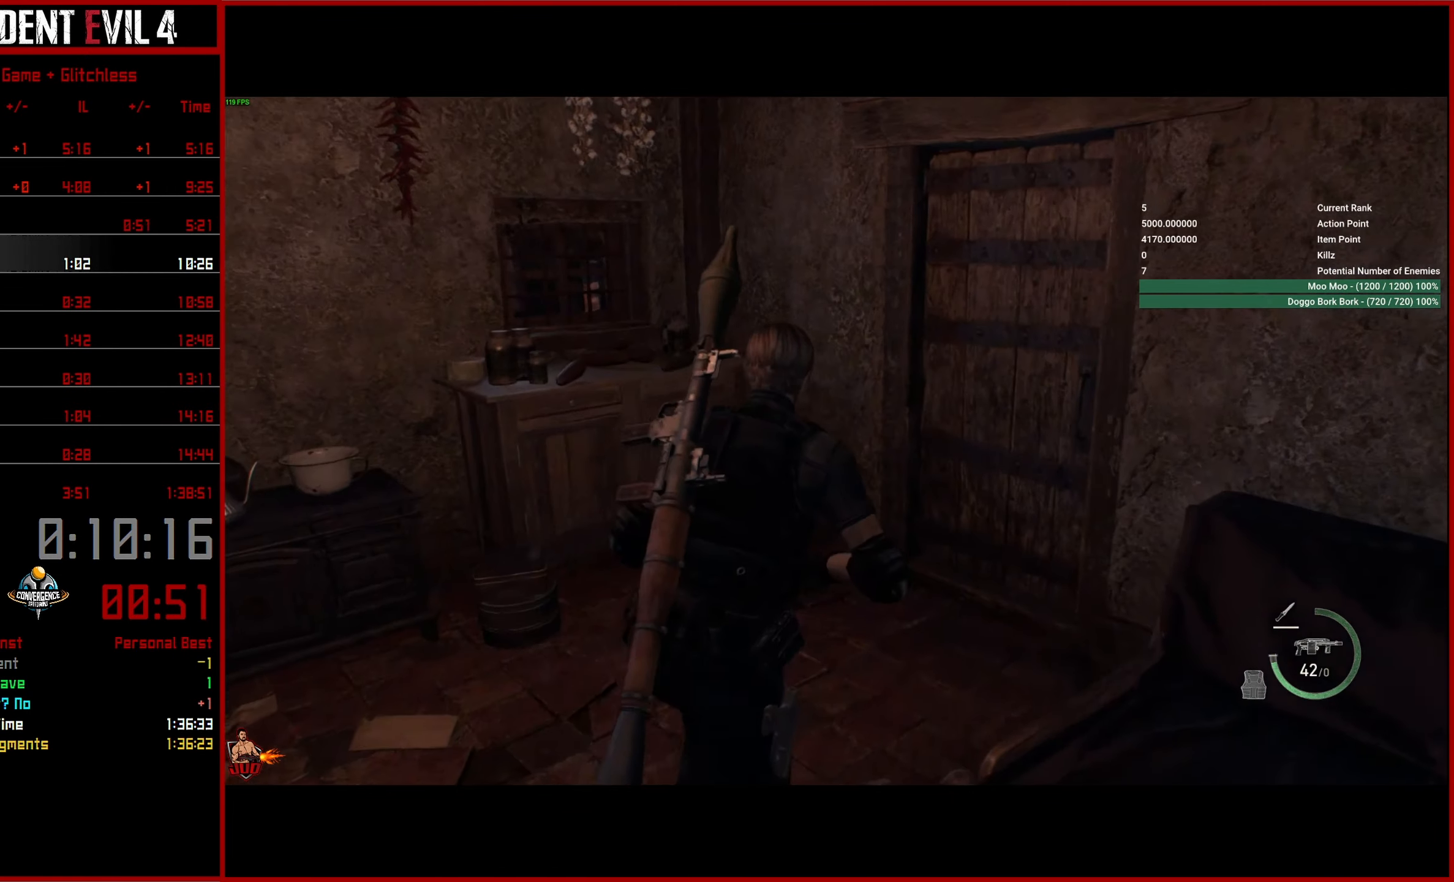
{"buttons": [], "left_stick": "up", "right_stick": "down-right", "events": []}
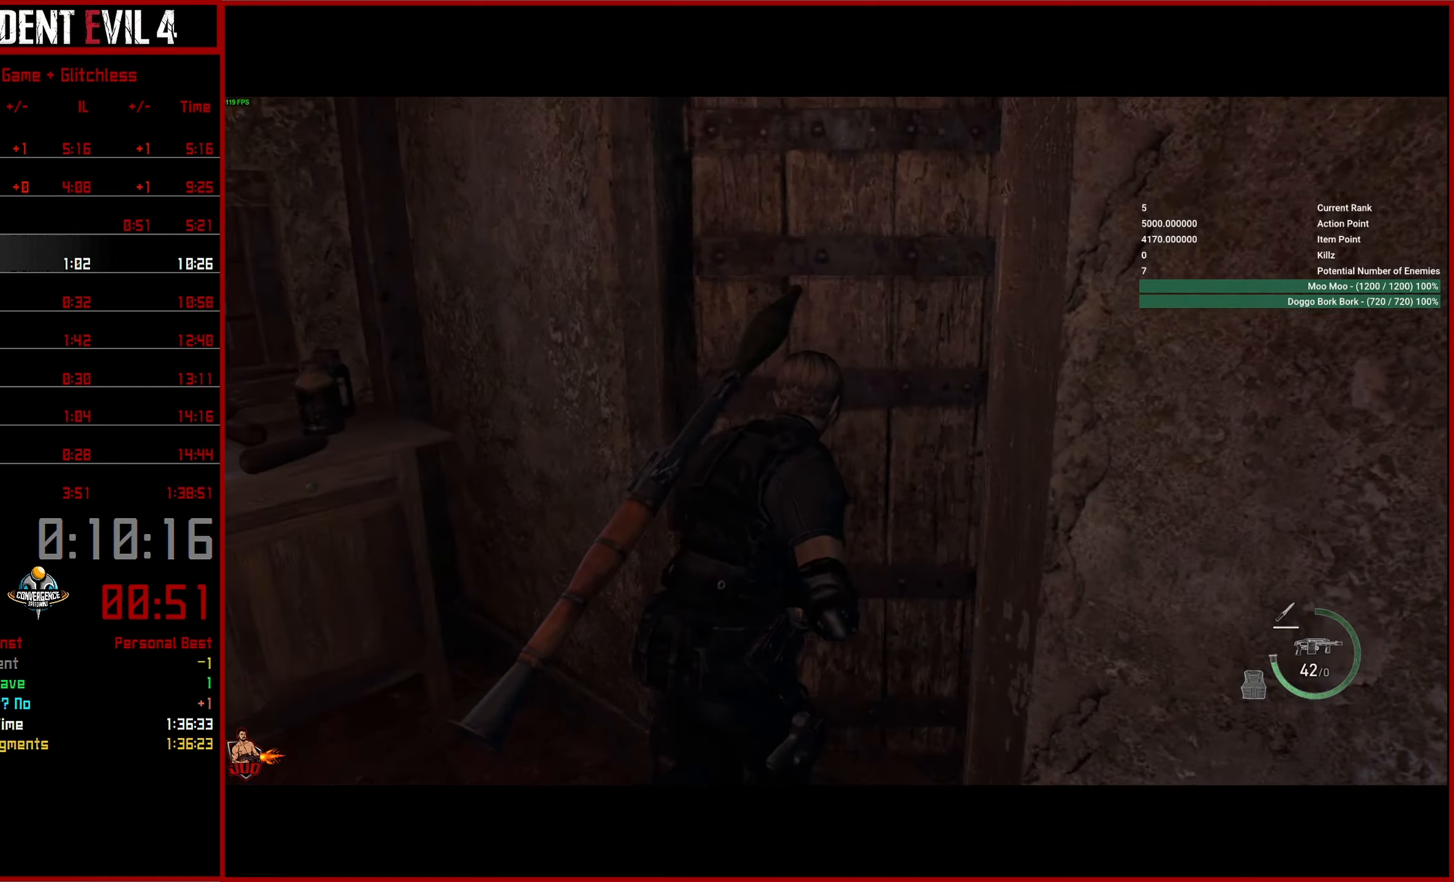
{"buttons": [], "left_stick": "up", "right_stick": "center", "events": [[300, "right_stick", "center"]]}
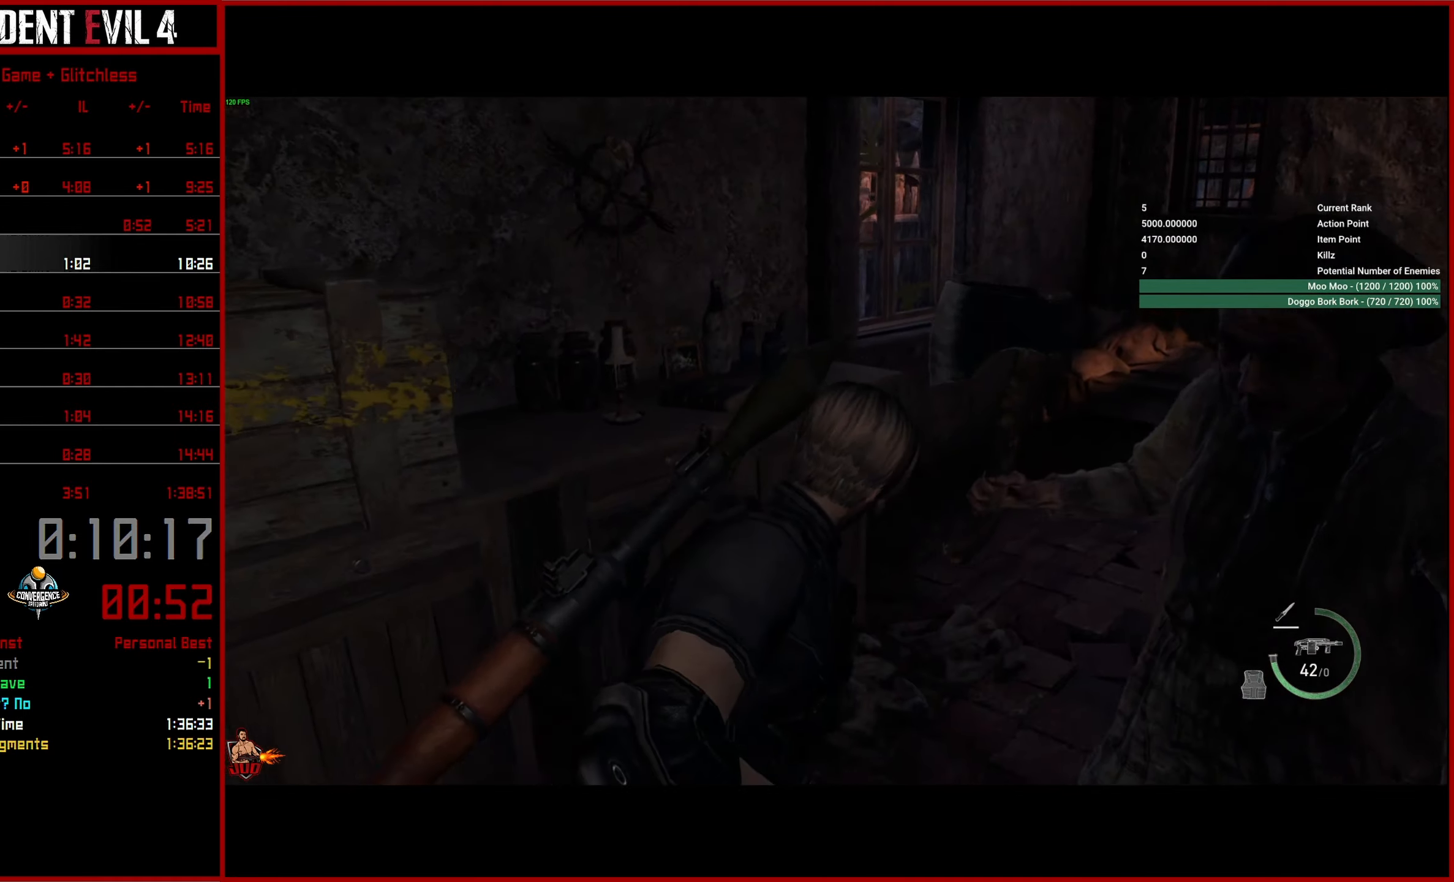
{"buttons": [], "left_stick": "up", "right_stick": "center", "events": []}
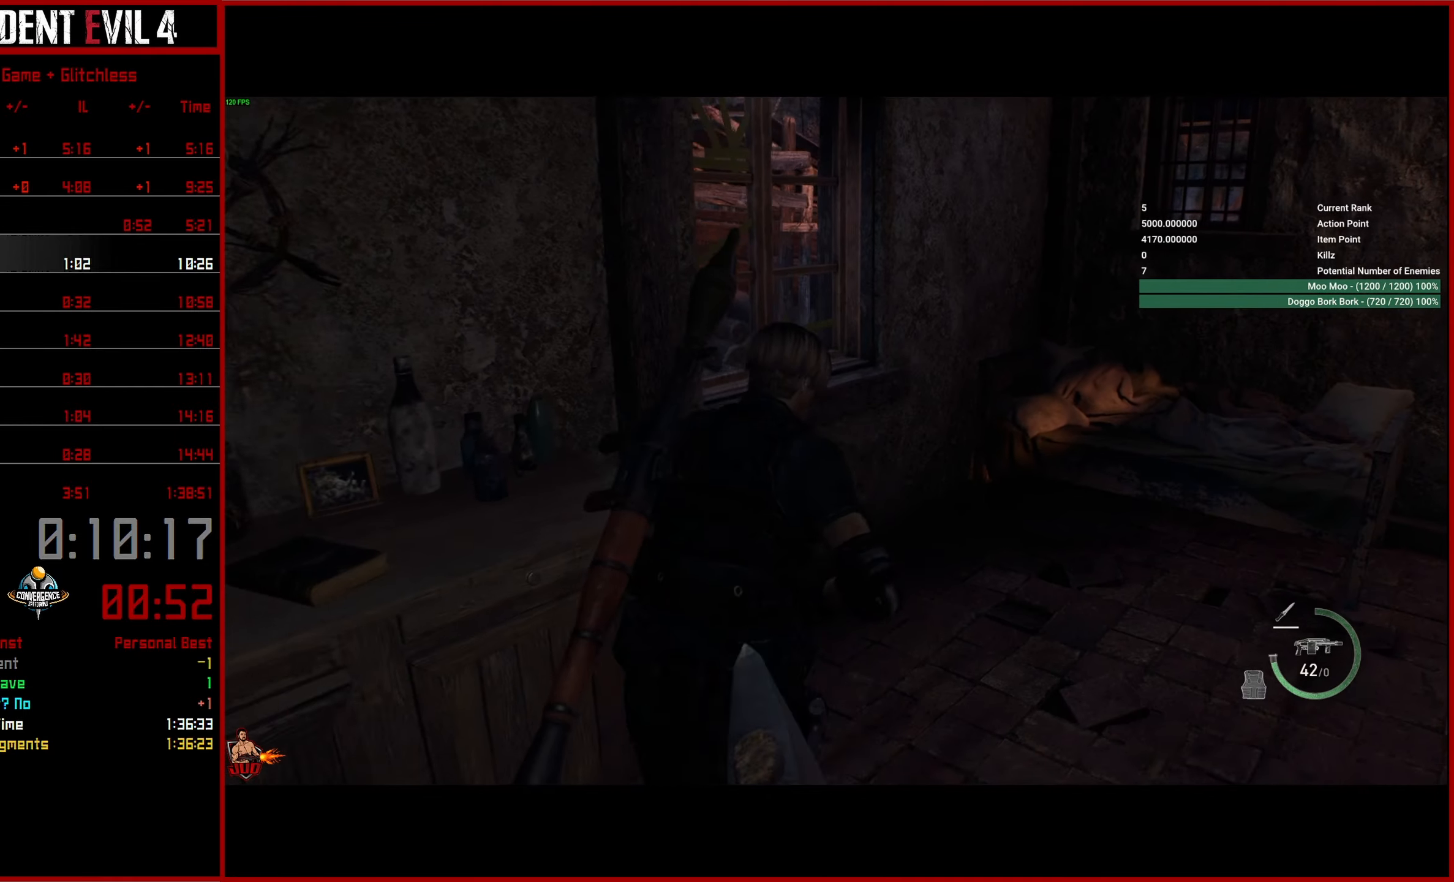
{"buttons": [], "left_stick": "up", "right_stick": "left", "events": [[167, "right_stick", "left"], [350, "CROSS", "down"], [467, "CROSS", "up"]]}
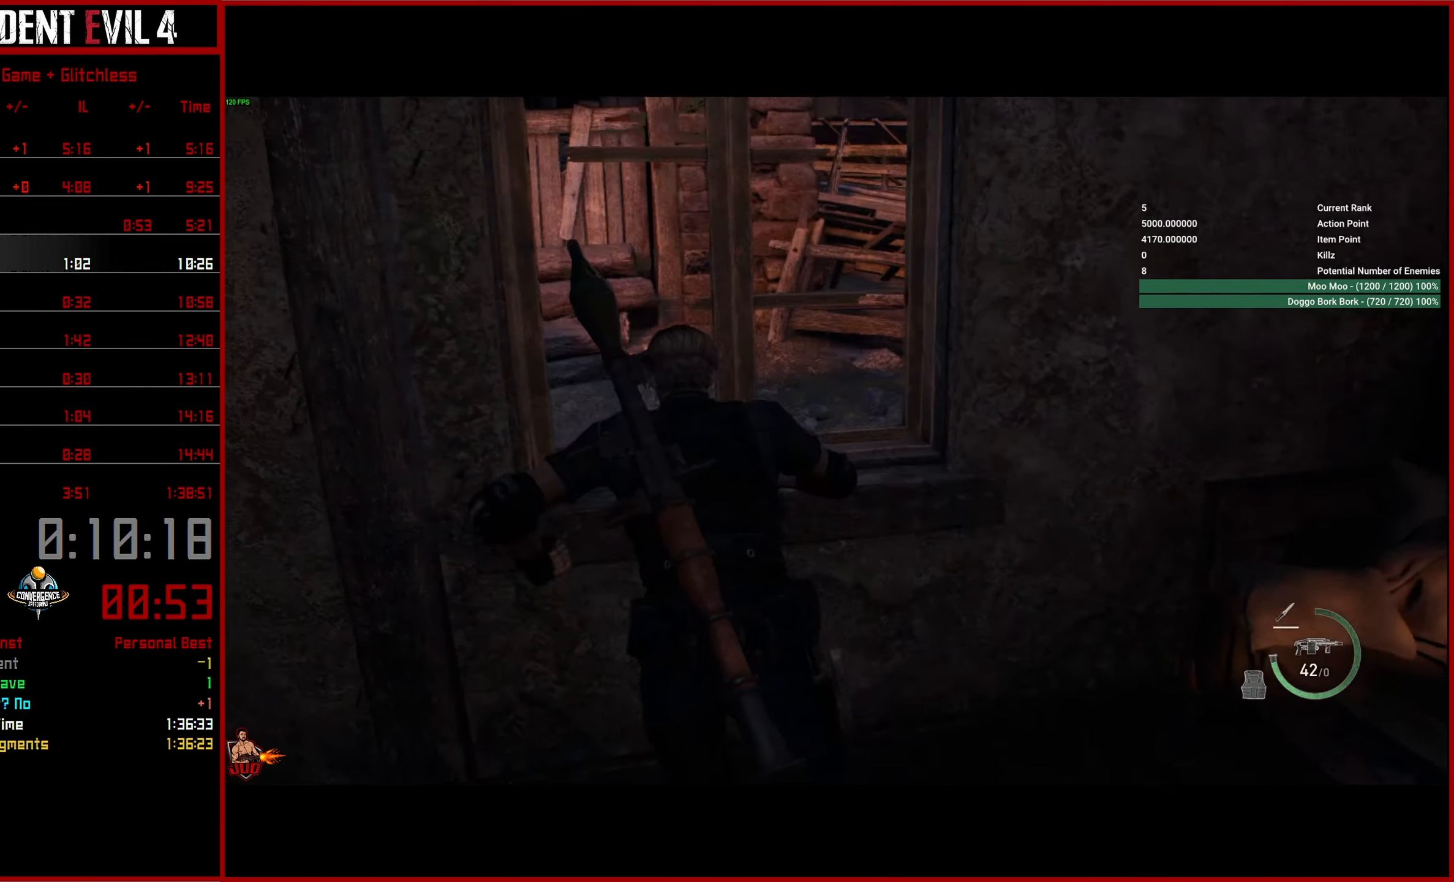
{"buttons": [], "left_stick": "up", "right_stick": "left", "events": [[33, "CROSS", "down"], [133, "CROSS", "up"]]}
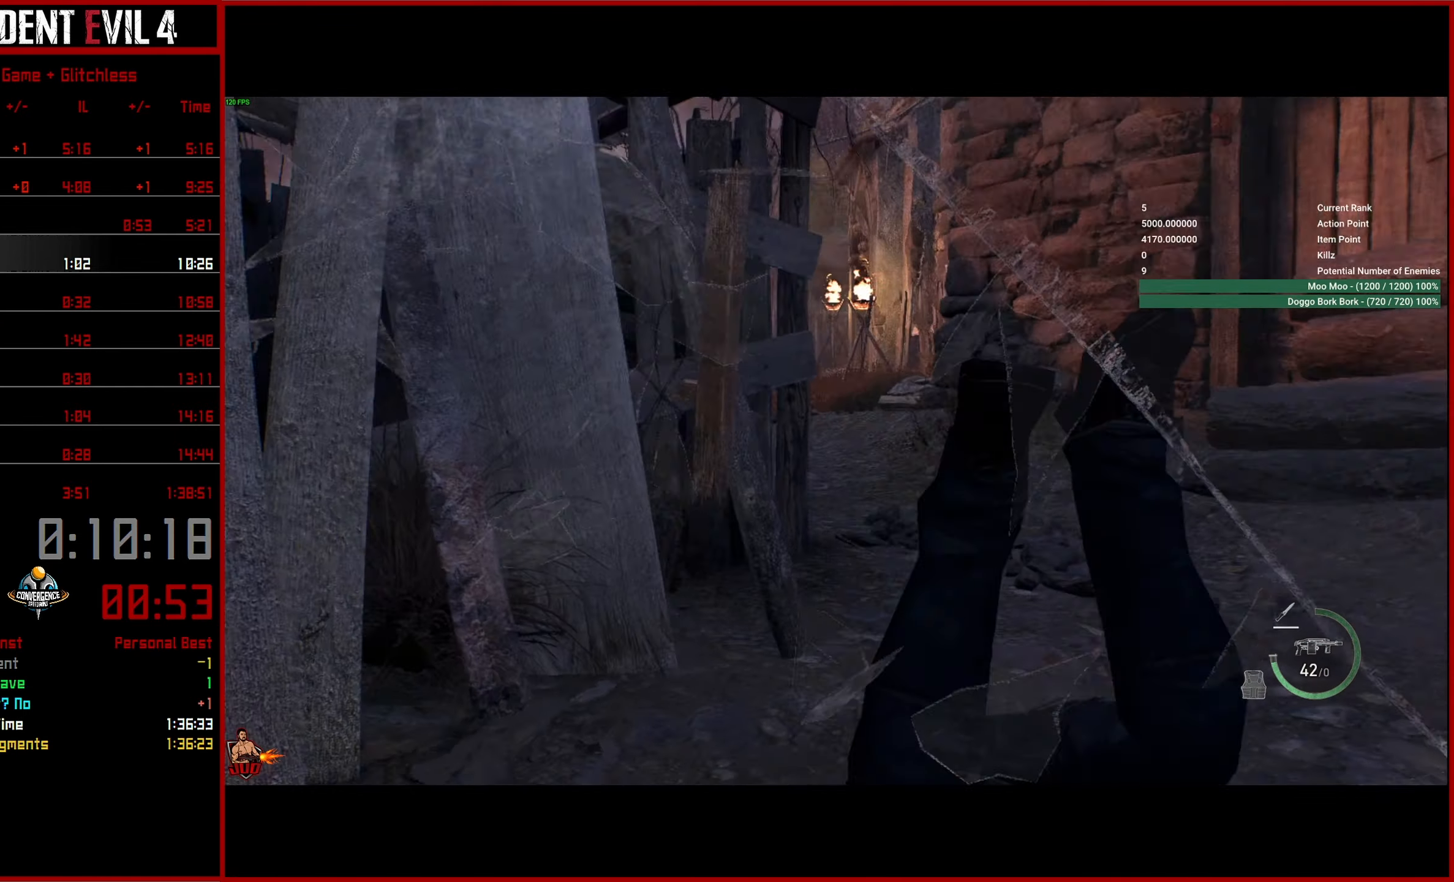
{"buttons": ["L2"], "left_stick": "up", "right_stick": "left", "events": [[67, "L2", "down"]]}
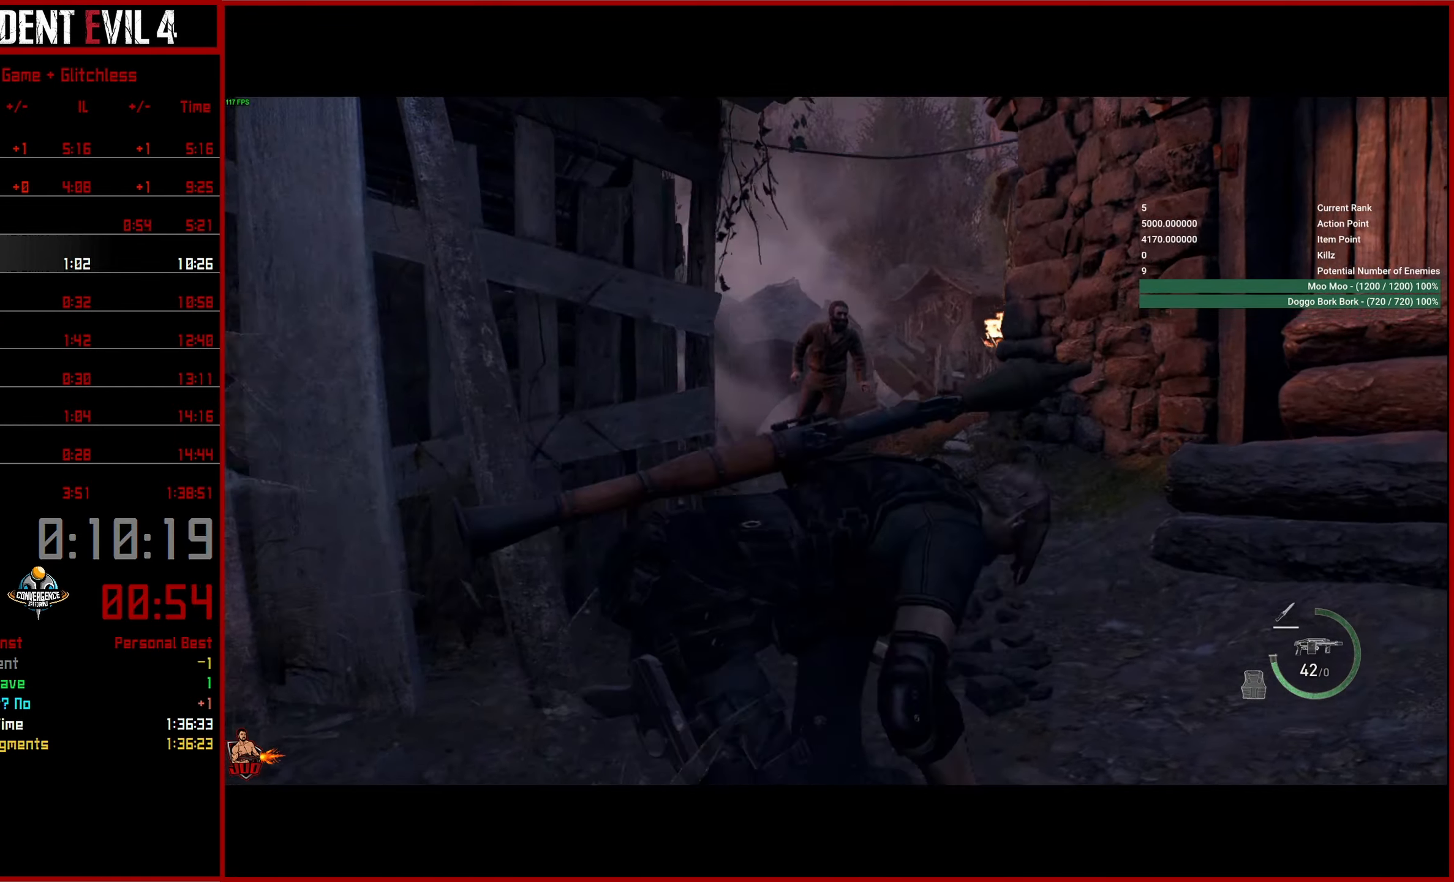
{"buttons": [], "left_stick": "up", "right_stick": "down", "events": [[100, "right_stick", "center"], [167, "right_stick", "down"], [183, "R2", "down"], [250, "L2", "up"], [283, "R2", "up"], [333, "L3", "down"], [433, "L3", "up"]]}
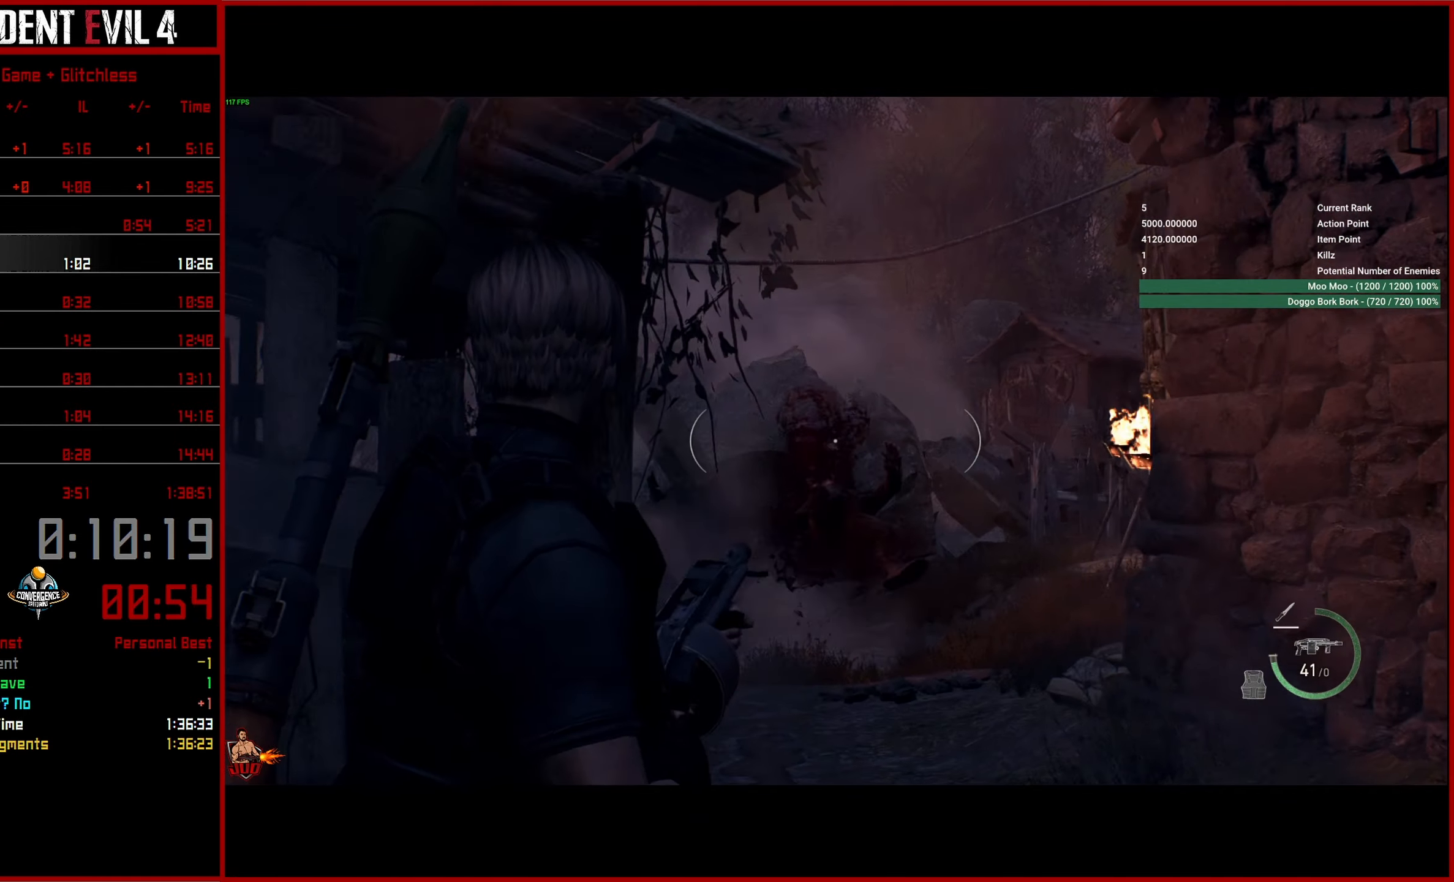
{"buttons": [], "left_stick": "up", "right_stick": "down-right", "events": [[17, "L3", "down"], [100, "L3", "up"], [167, "L3", "down"], [267, "L3", "up"], [333, "L3", "down"], [450, "L3", "up"], [467, "right_stick", "down-right"]]}
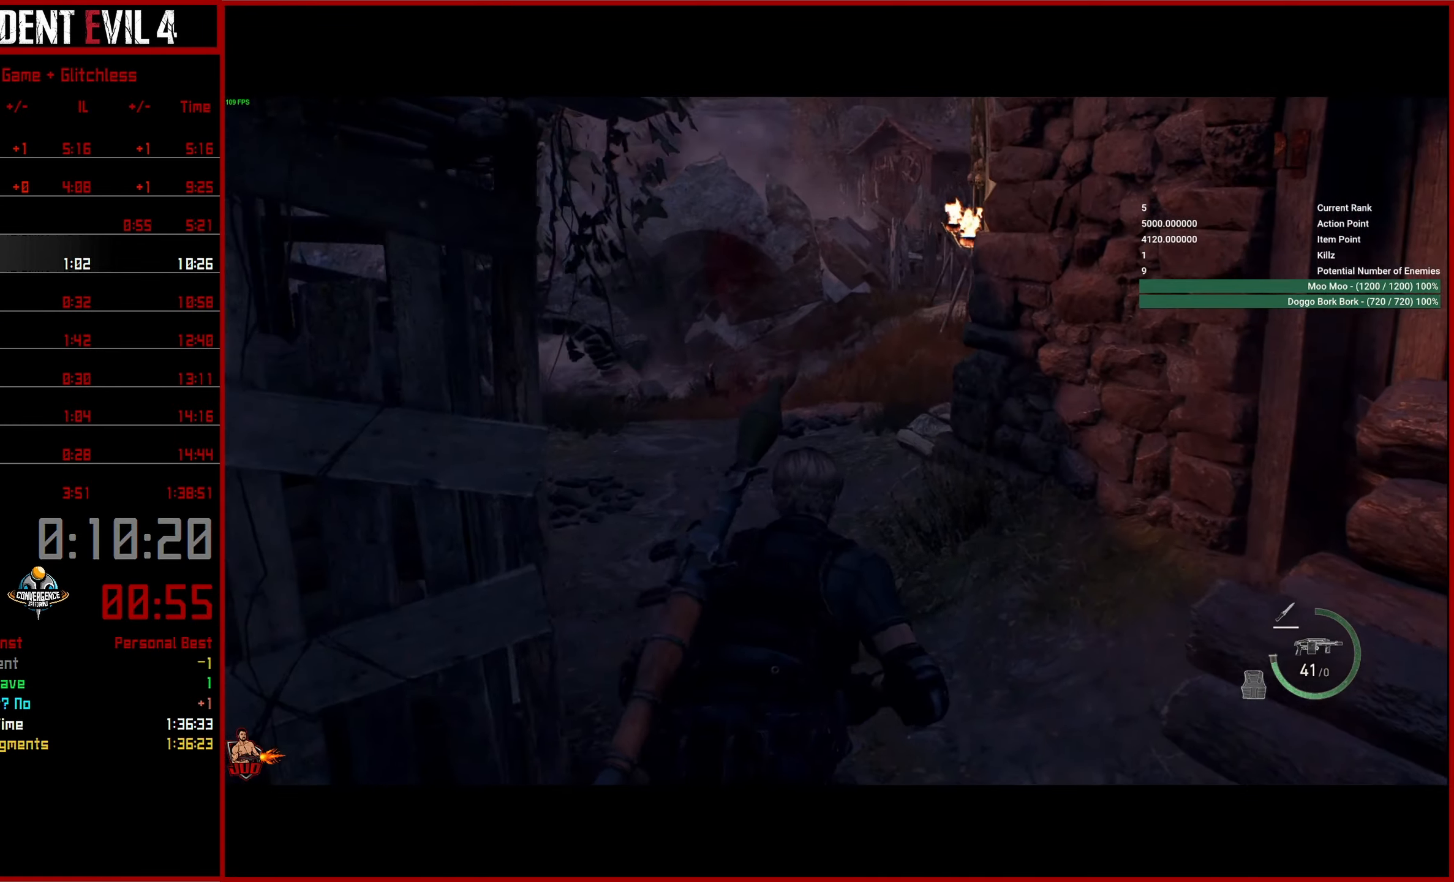
{"buttons": [], "left_stick": "up", "right_stick": "right", "events": [[467, "right_stick", "right"]]}
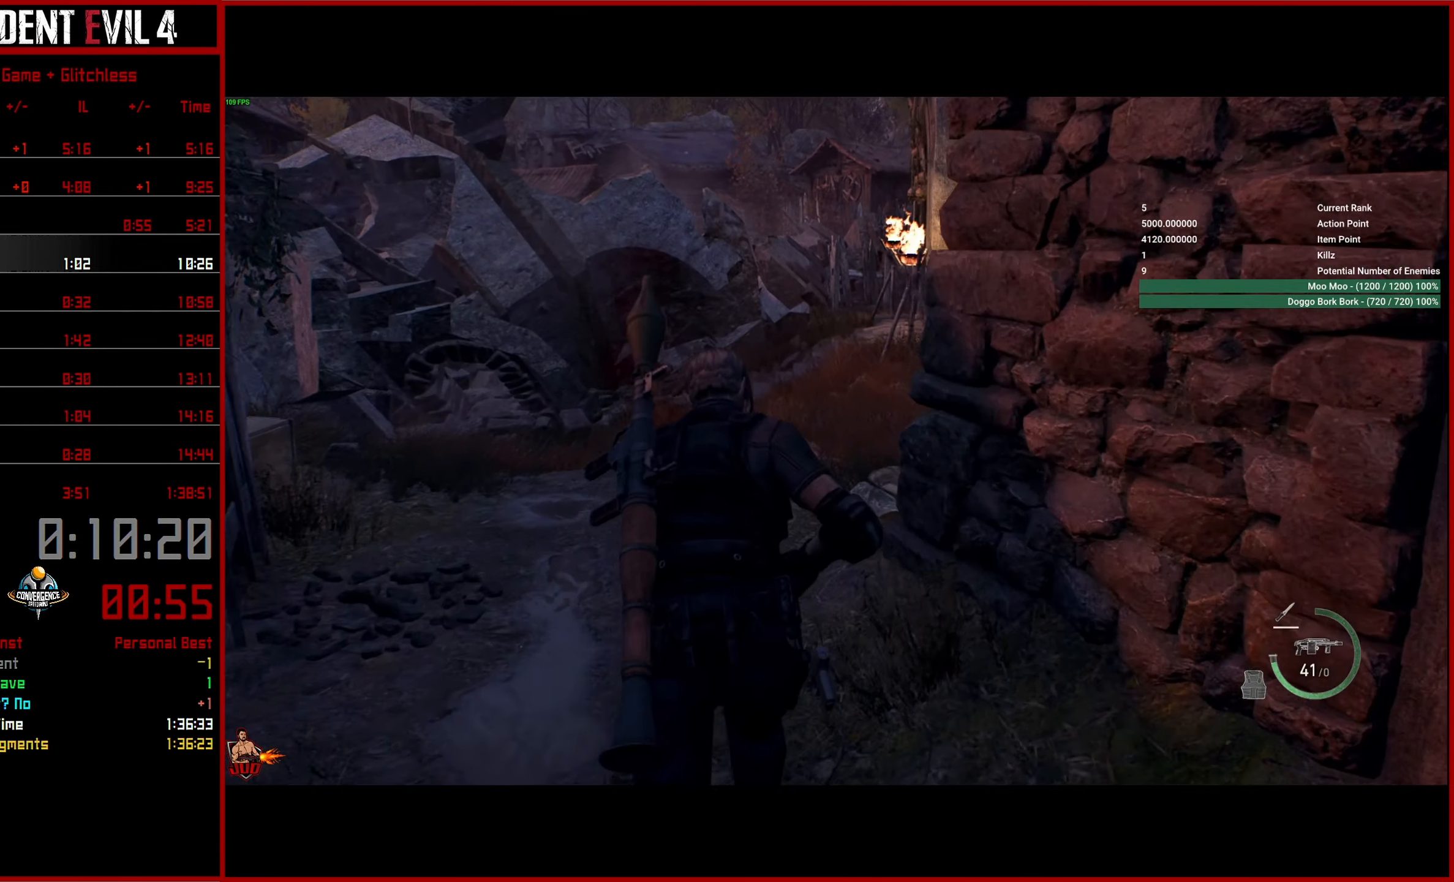
{"buttons": [], "left_stick": "up", "right_stick": "right", "events": []}
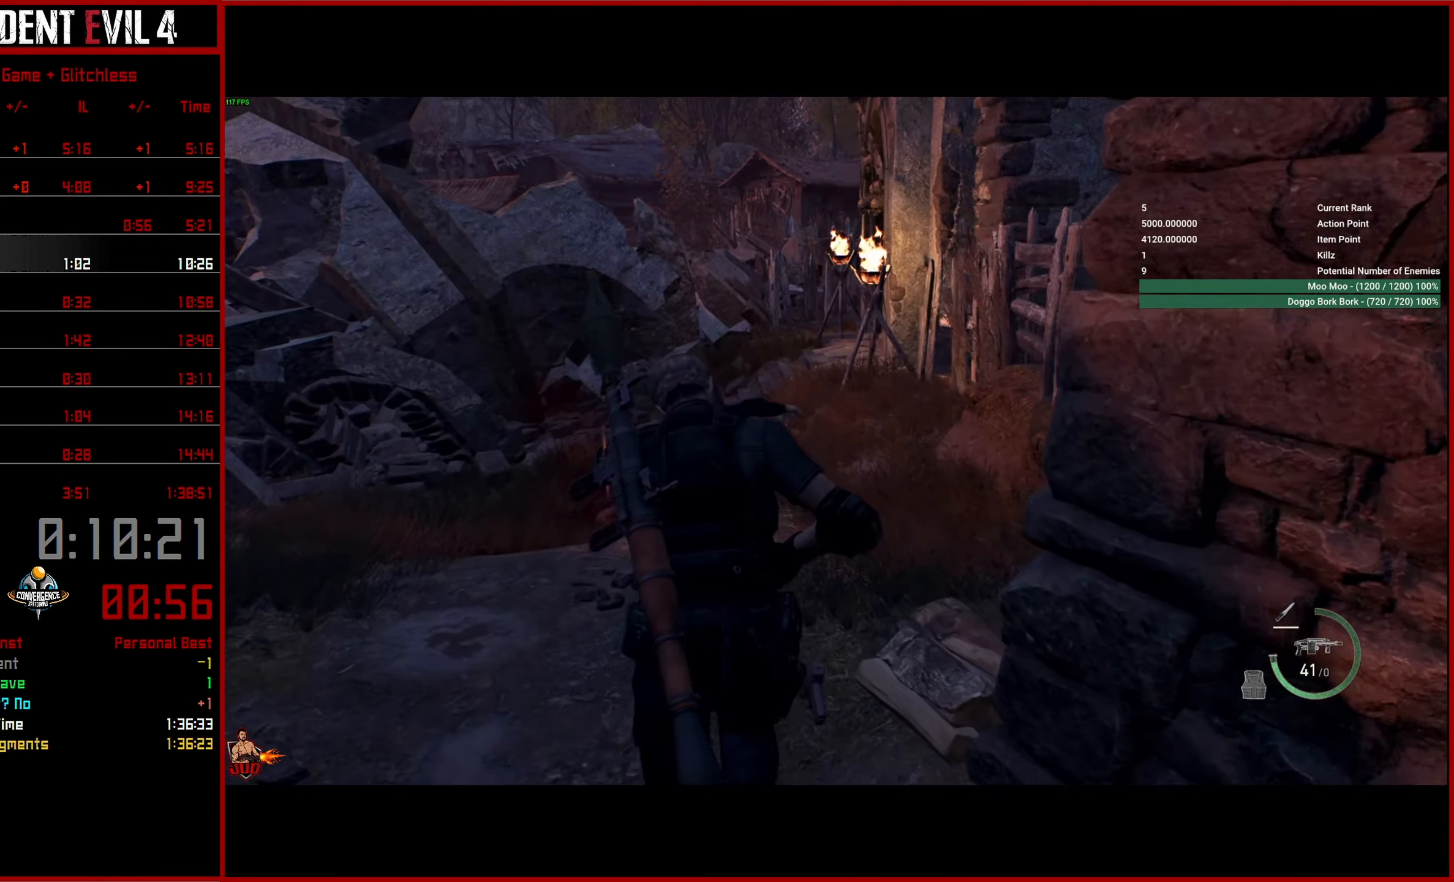
{"buttons": [], "left_stick": "up", "right_stick": "right", "events": []}
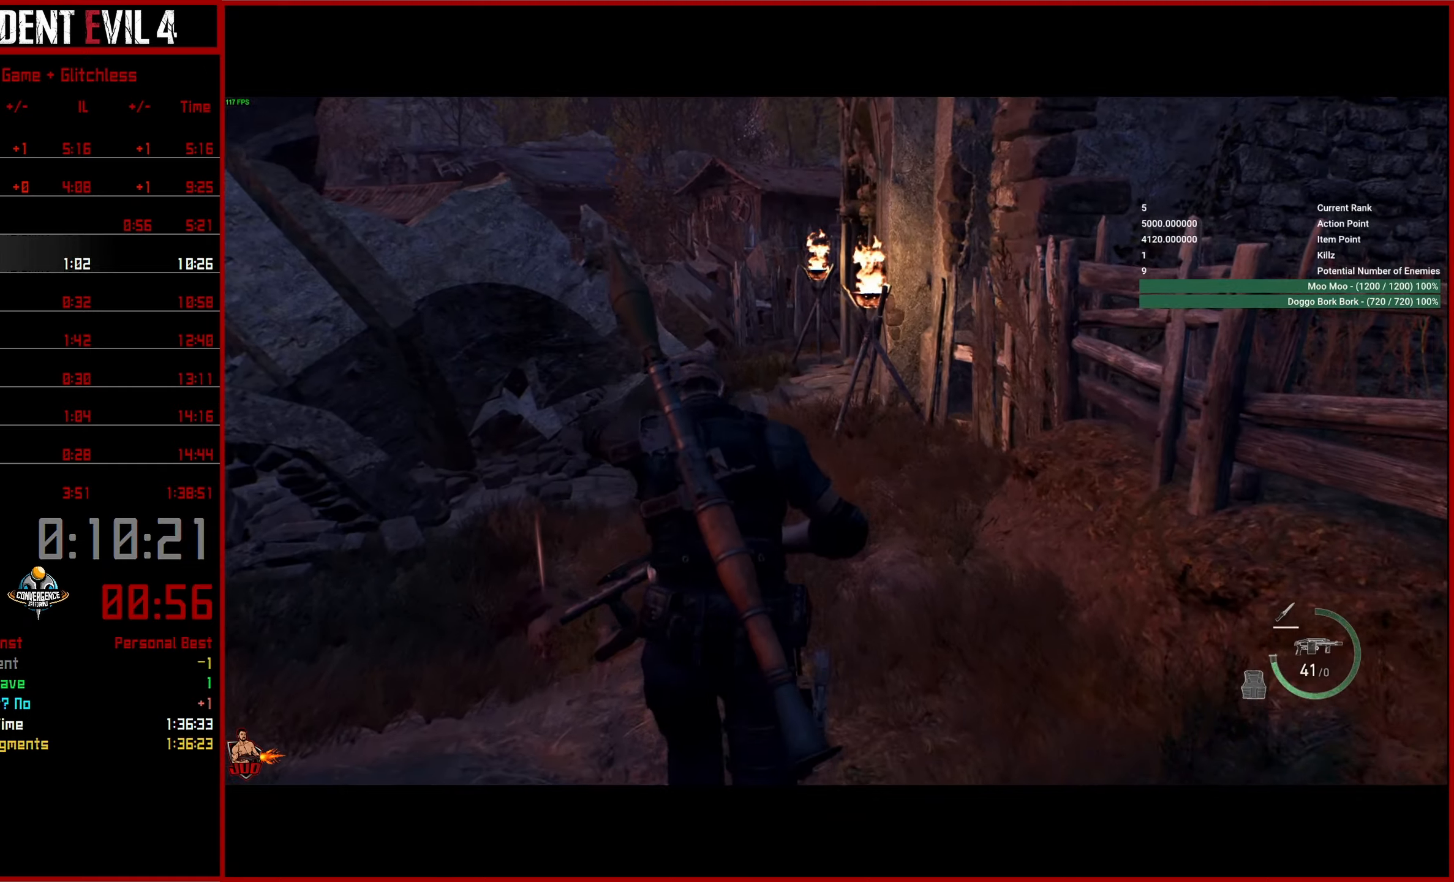
{"buttons": [], "left_stick": "up", "right_stick": "right", "events": []}
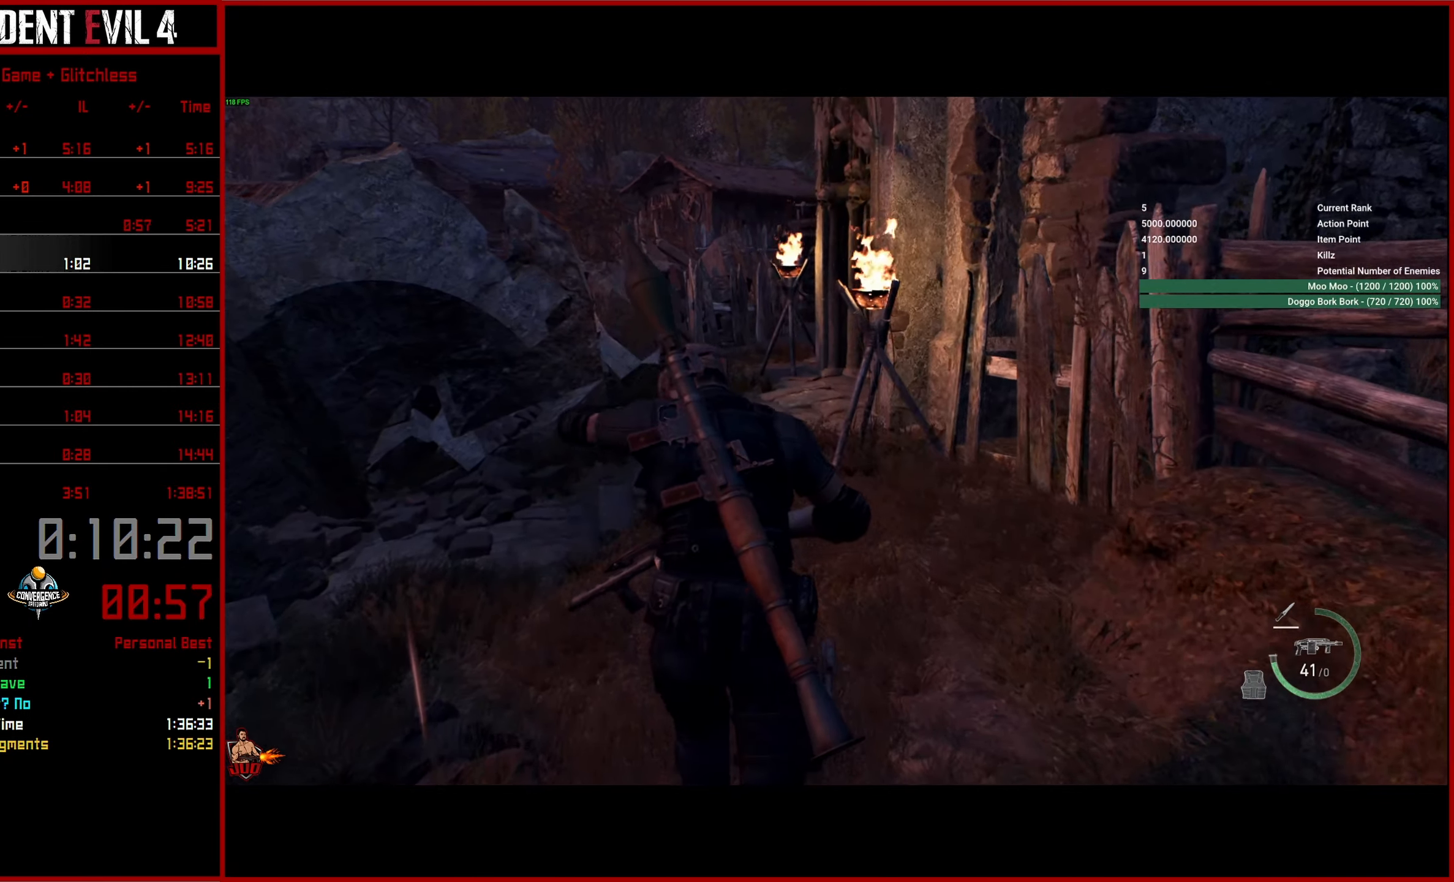
{"buttons": [], "left_stick": "up", "right_stick": "right", "events": []}